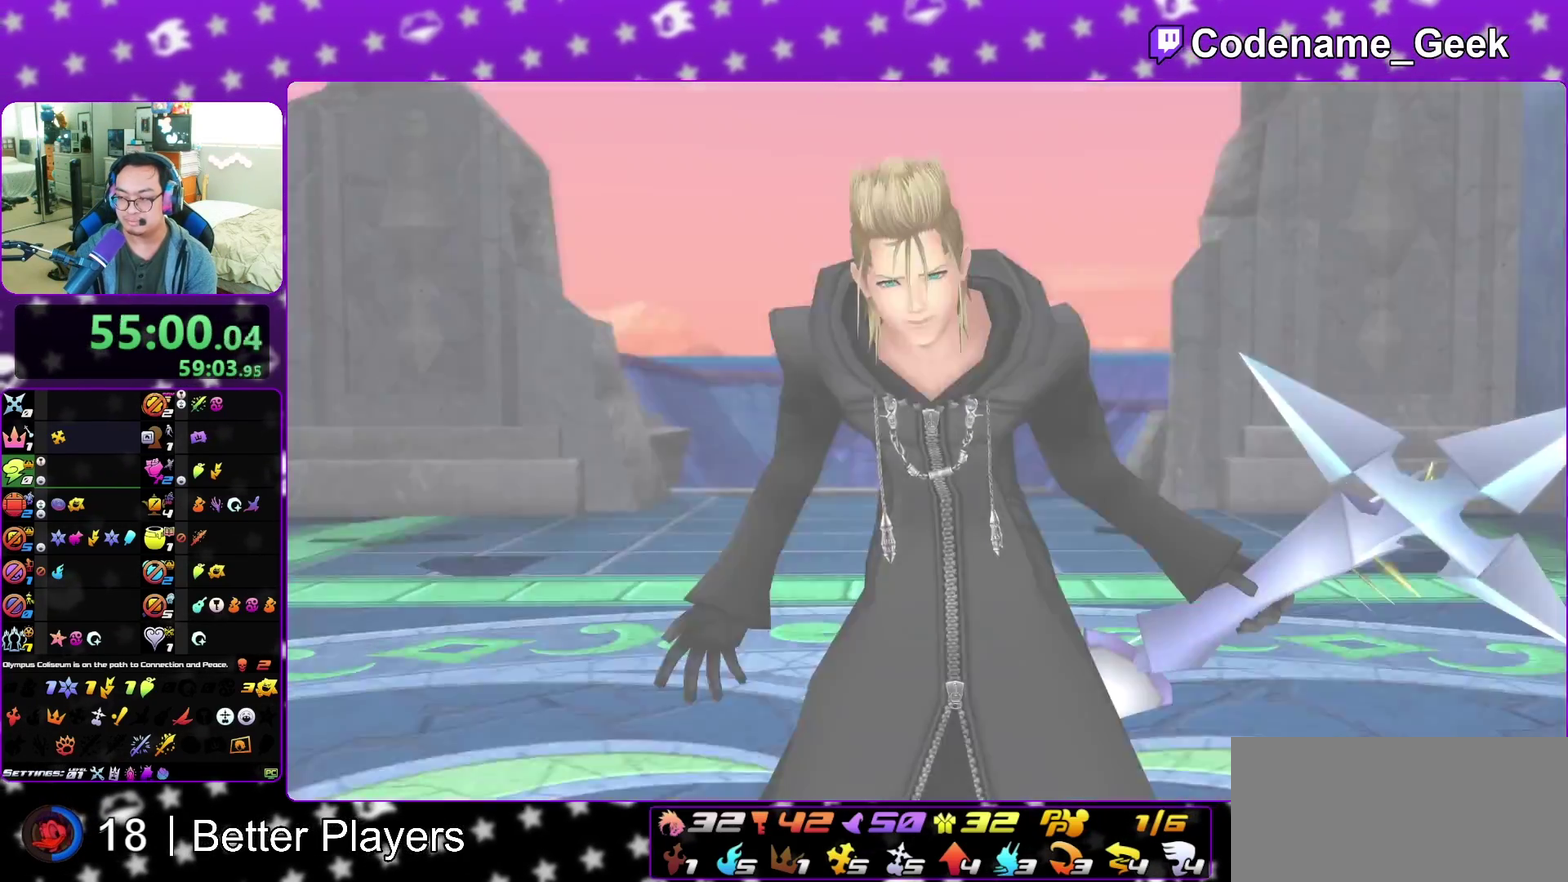
Gameplay with a controller (Nintendo layout); each line is a JSON object with the inputs held at the frame after it (dt_ms = milliseconds from this image to that frame). "events" lists button and stick changes between this image and that frame as [ms after this image, input, new state], when the widget could be followed in between. This overlay highlights the sticks when they move; stick clicks (L3 R3) are not distinguishable. Not read: L3 R3 START.
{"dt_ms": 500, "buttons": ["A", "B"], "left_stick": "down", "right_stick": "center"}
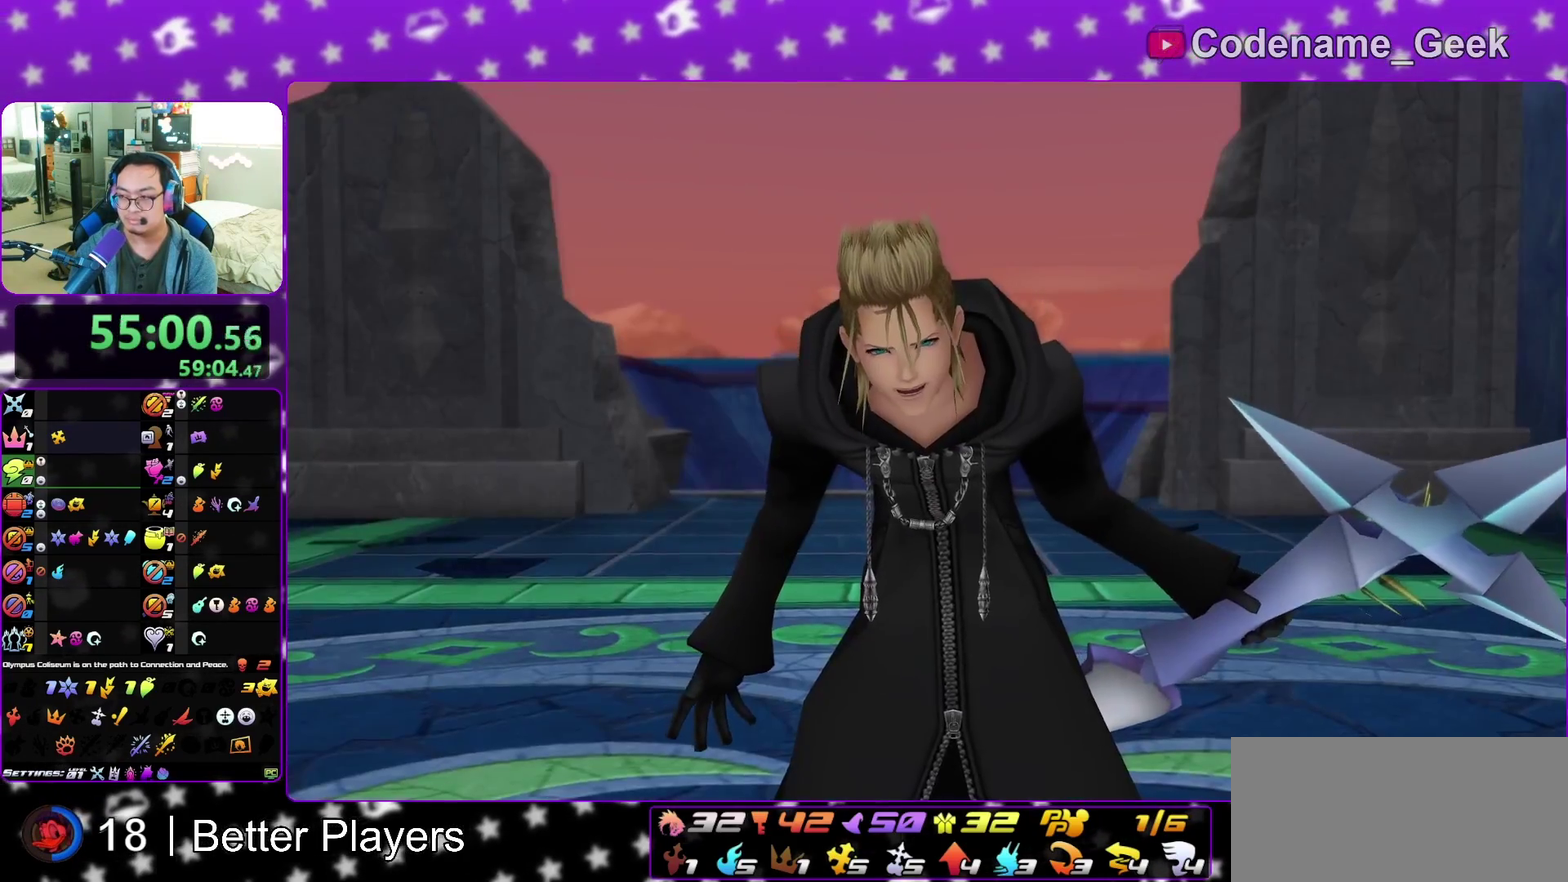
{"dt_ms": 500, "buttons": ["B"], "left_stick": "down", "right_stick": "center", "events": [[33, "B", "up"], [150, "A", "up"], [150, "B", "down"], [200, "B", "up"], [433, "A", "down"], [483, "A", "up"], [483, "B", "down"]]}
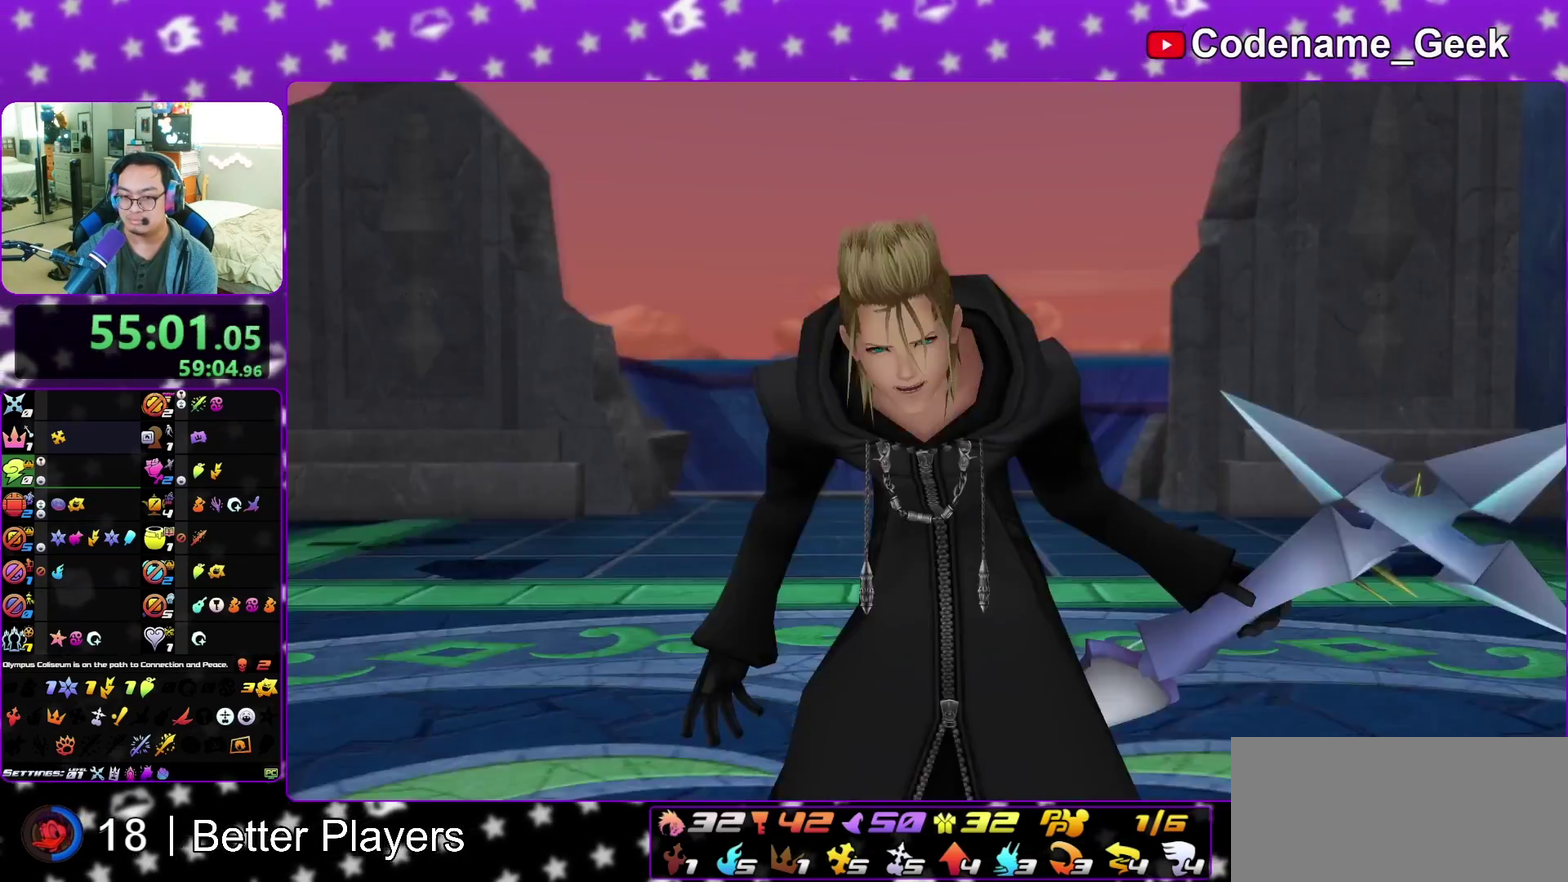
{"dt_ms": 500, "buttons": ["A"], "left_stick": "down", "right_stick": "center", "events": [[67, "B", "up"], [167, "A", "down"], [167, "left_stick", "center"], [233, "A", "up"], [233, "B", "down"], [467, "A", "down"], [467, "B", "up"], [467, "left_stick", "down"]]}
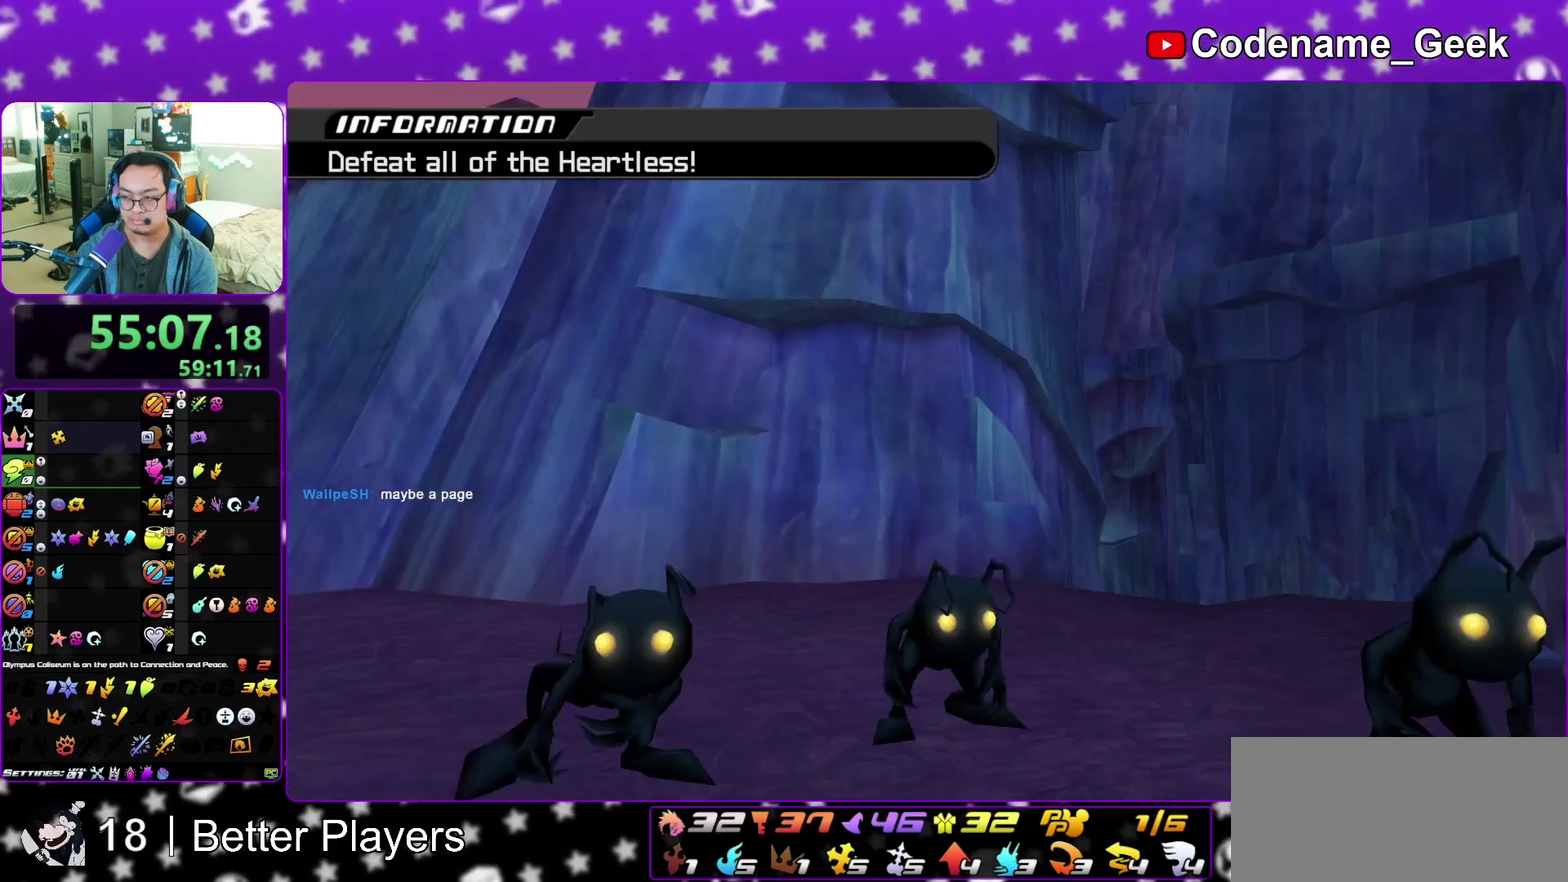
{"dt_ms": 500, "buttons": ["A"], "left_stick": "down", "right_stick": "center", "events": [[50, "B", "down"], [100, "B", "up"], [183, "A", "up"], [183, "B", "down"], [267, "A", "down"], [283, "B", "up"], [350, "A", "up"], [367, "B", "down"], [450, "A", "down"], [450, "B", "up"]]}
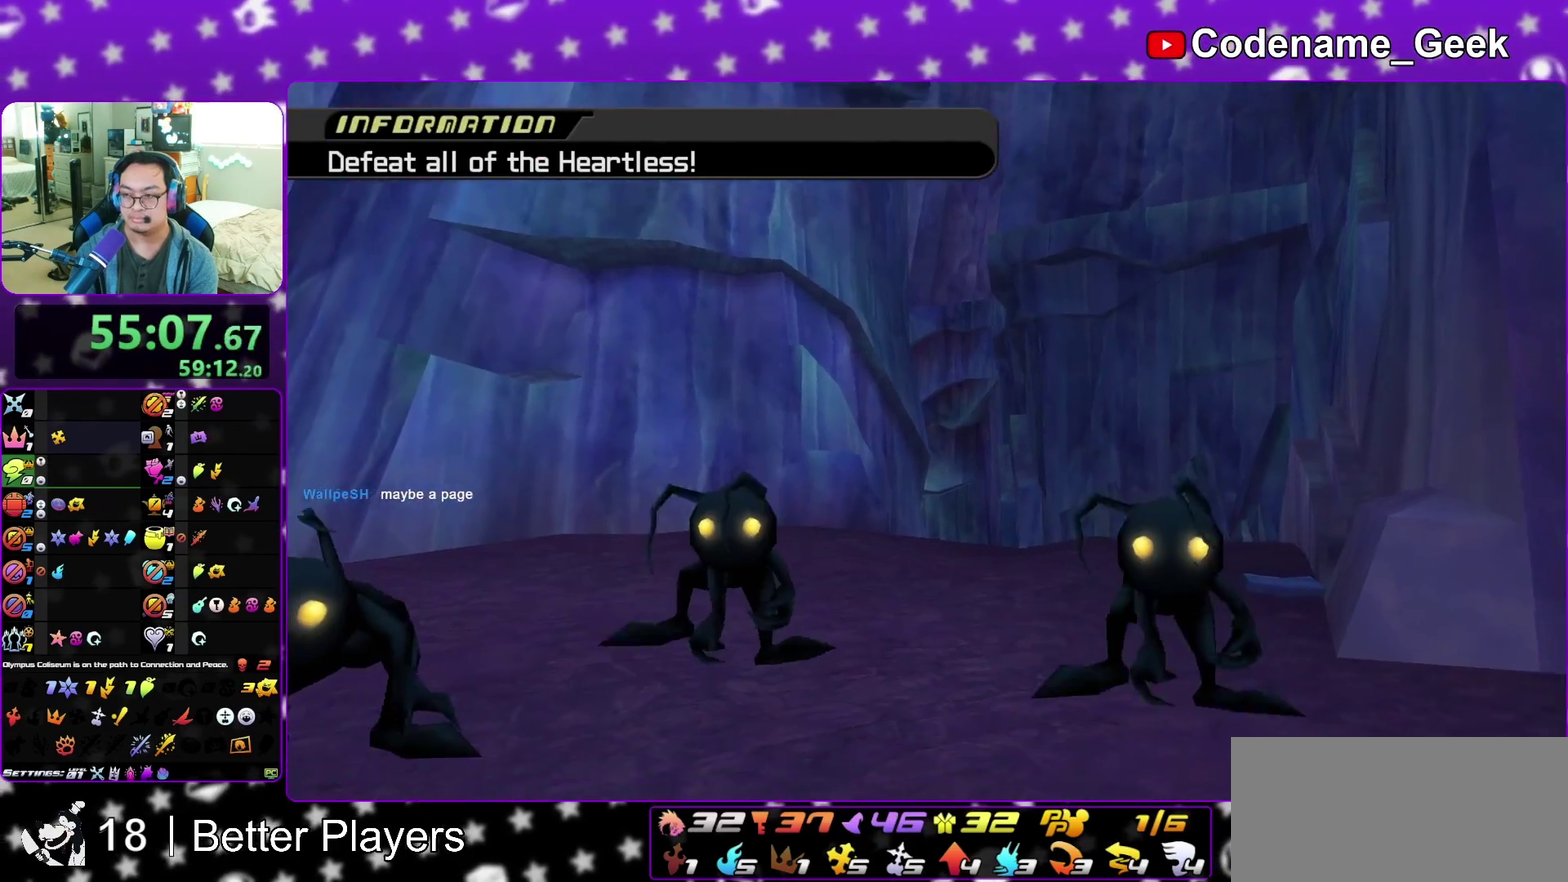
{"dt_ms": 600, "buttons": ["A"], "left_stick": "center", "right_stick": "center", "events": [[17, "A", "up"], [33, "B", "down"], [83, "A", "down"], [83, "B", "up"], [183, "A", "up"], [183, "B", "down"], [267, "A", "down"], [267, "B", "up"], [300, "left_stick", "center"], [350, "A", "up"], [367, "B", "down"], [433, "B", "up"], [583, "A", "down"]]}
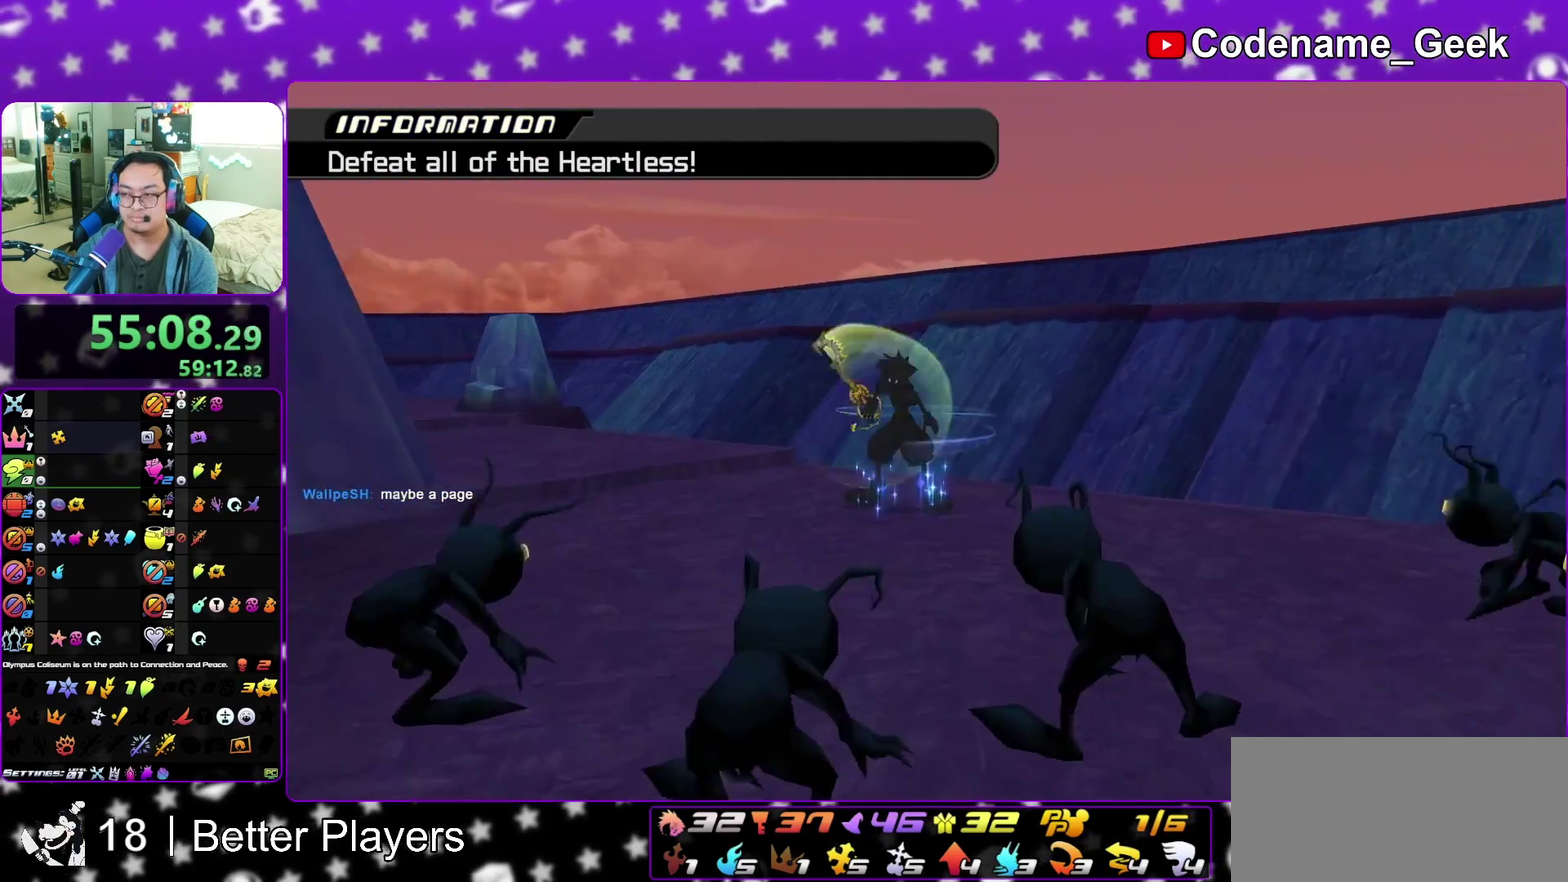
{"dt_ms": 400, "buttons": [], "left_stick": "up", "right_stick": "center", "events": [[33, "A", "up"], [50, "B", "down"], [117, "left_stick", "up"], [133, "A", "down"], [133, "B", "up"], [217, "A", "up"], [250, "B", "down"], [317, "A", "down"], [317, "B", "up"], [367, "A", "up"]]}
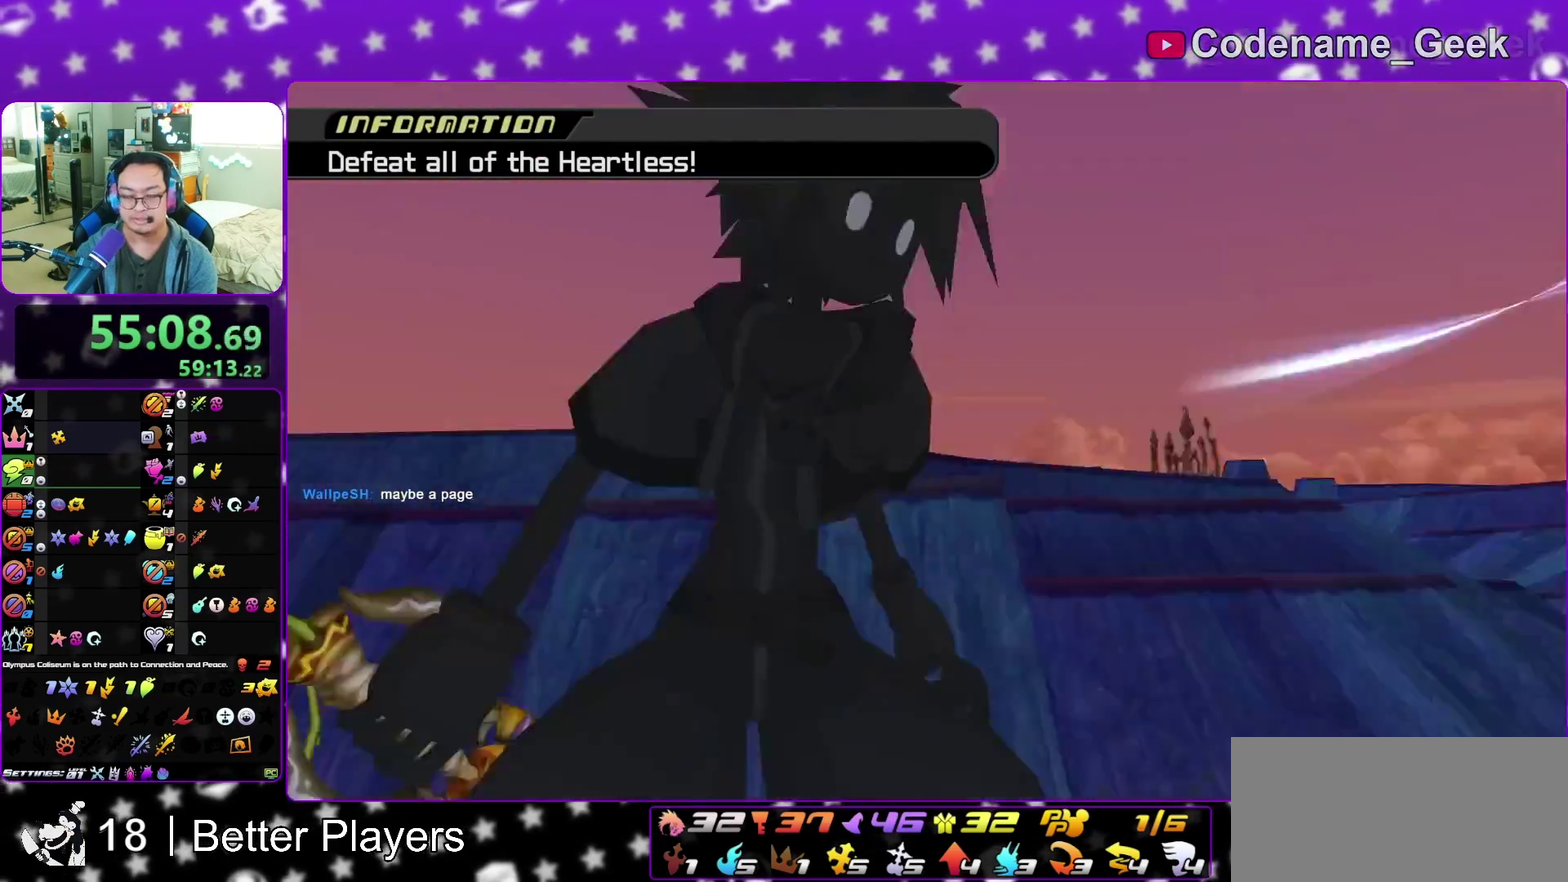
{"dt_ms": 600, "buttons": [], "left_stick": "up-left", "right_stick": "center", "events": [[200, "left_stick", "up-left"]]}
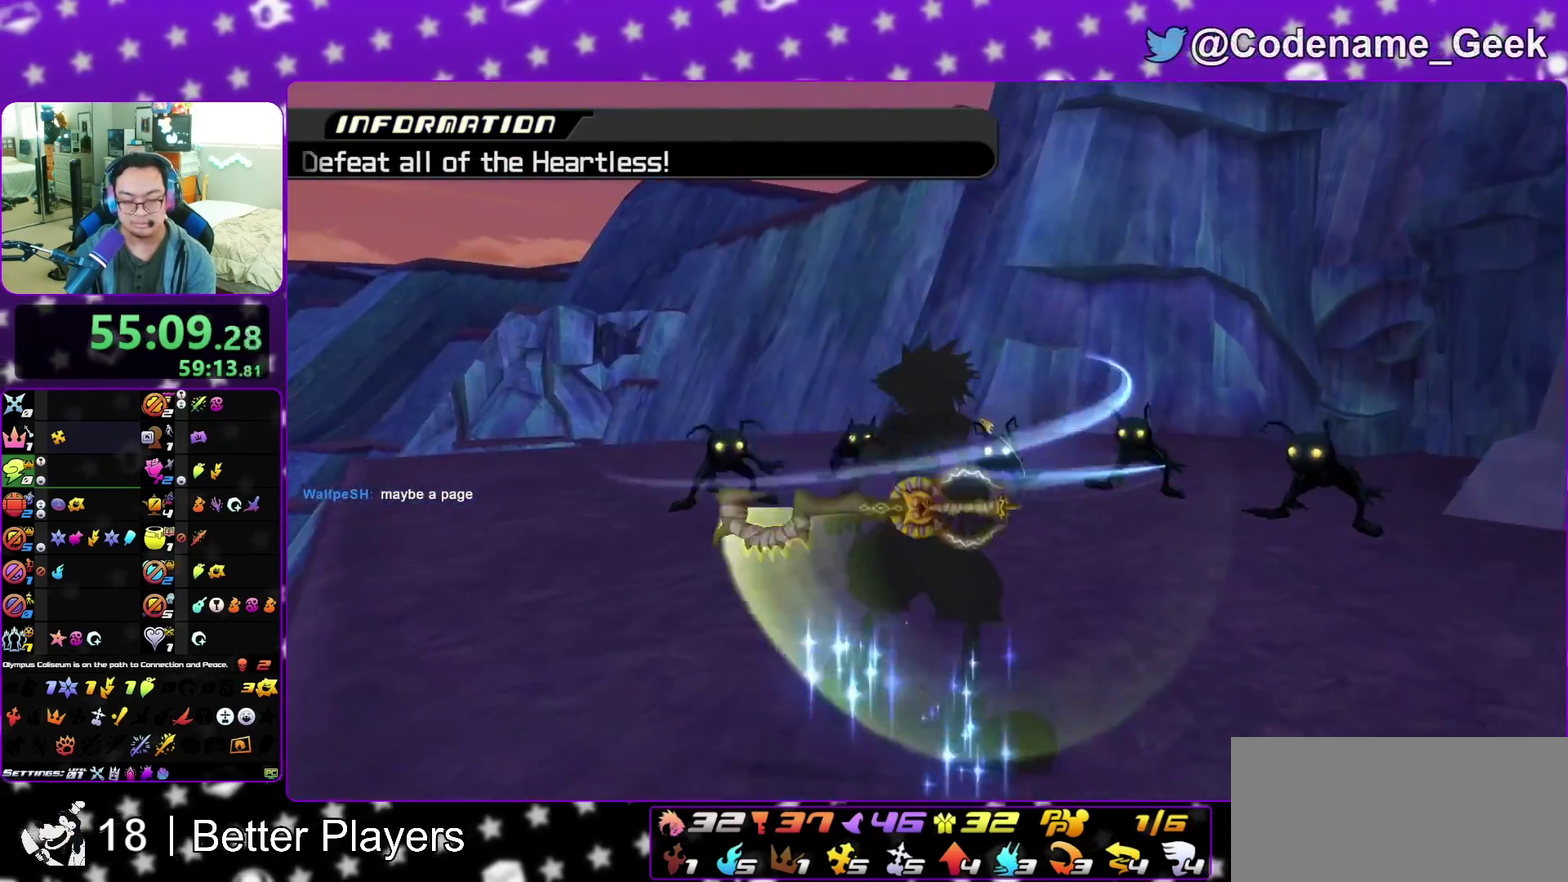
{"dt_ms": 400, "buttons": [], "left_stick": "up", "right_stick": "center", "events": [[233, "left_stick", "up"]]}
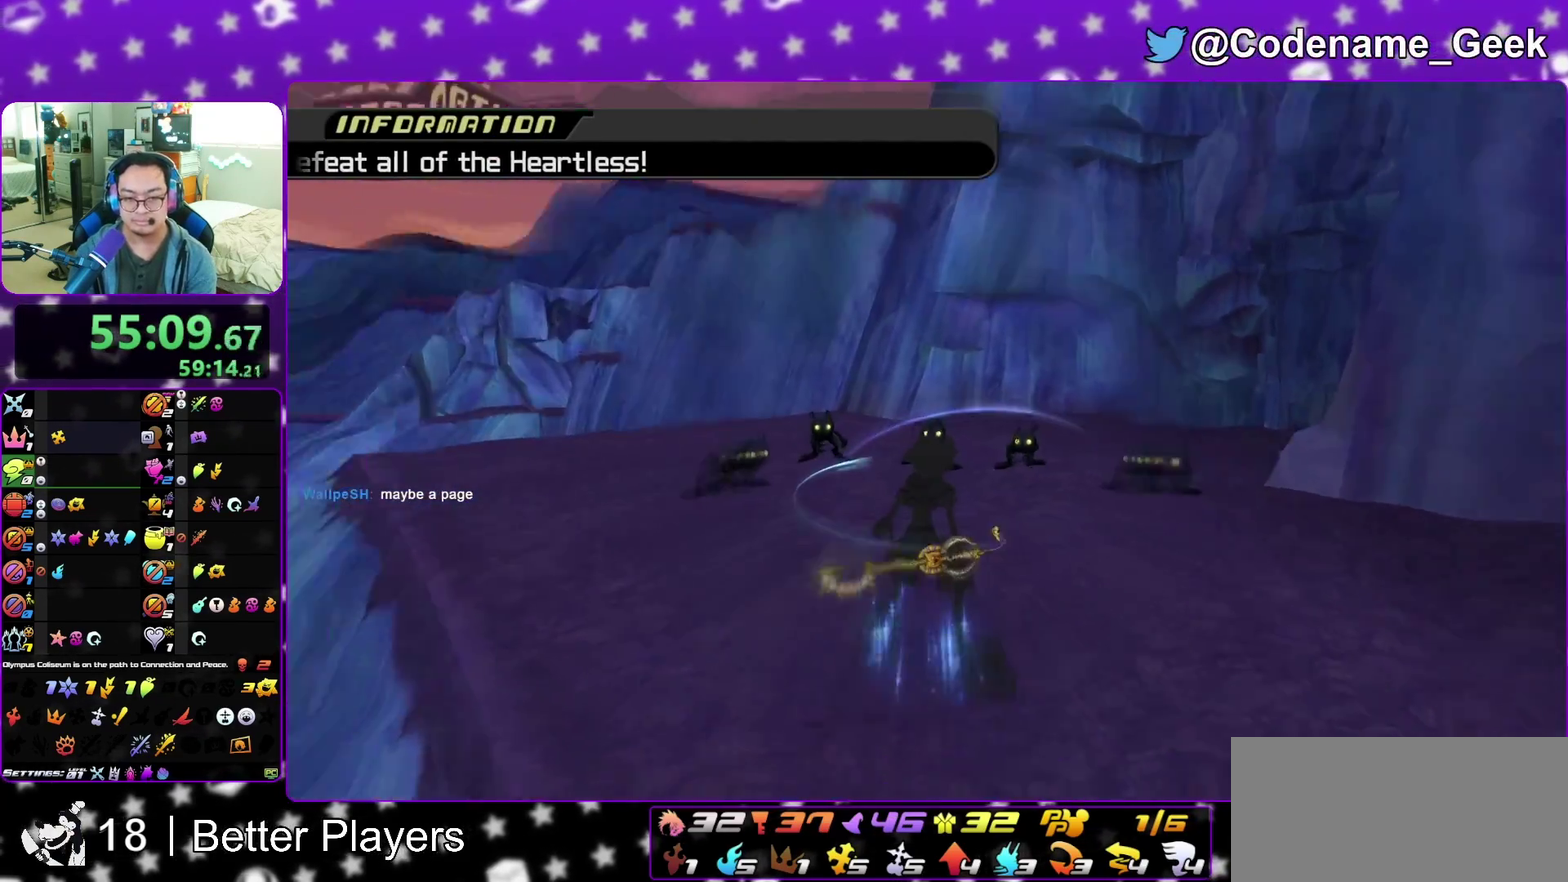
{"dt_ms": 400, "buttons": [], "left_stick": "up", "right_stick": "center", "events": []}
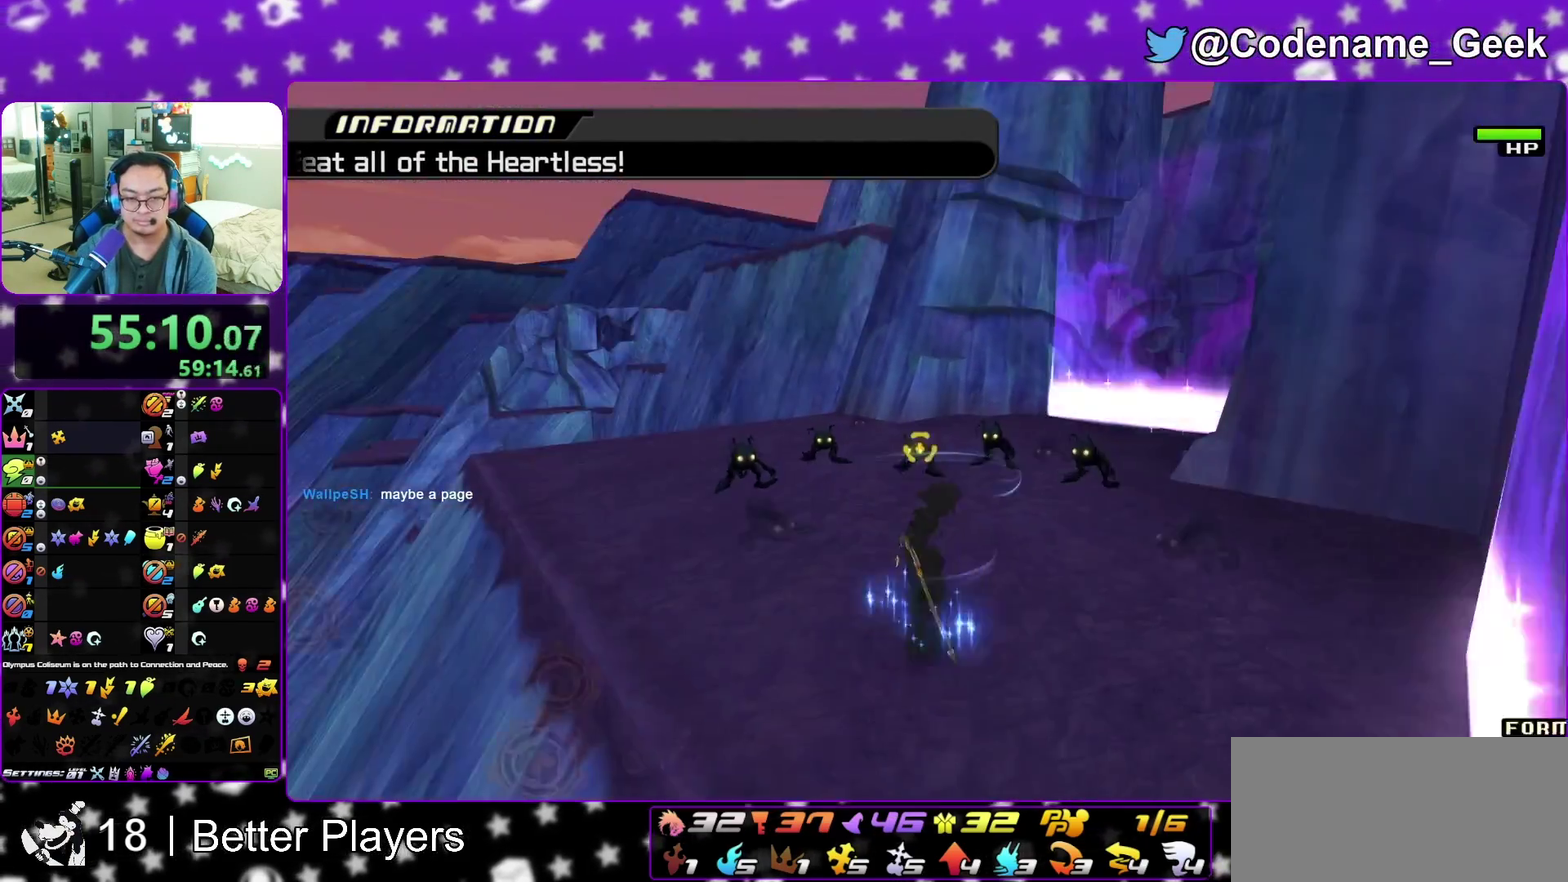
{"dt_ms": 600, "buttons": [], "left_stick": "up-left", "right_stick": "down", "events": [[50, "B", "down"], [83, "left_stick", "up-left"], [150, "B", "up"], [267, "A", "down"], [267, "right_stick", "down"], [400, "A", "up"], [467, "A", "down"], [600, "A", "up"]]}
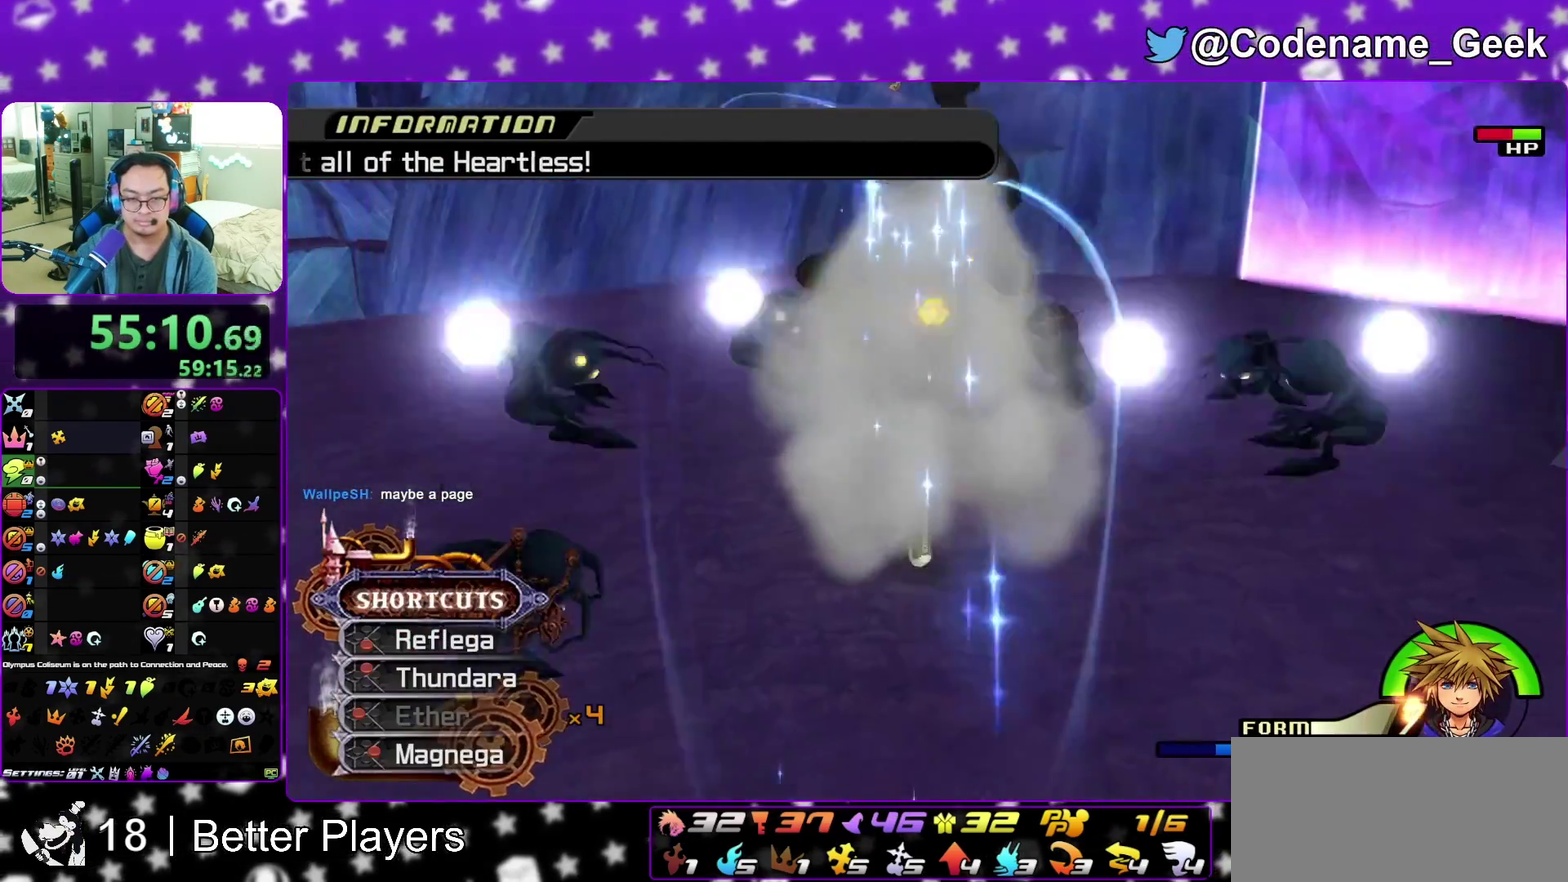
{"dt_ms": 300, "buttons": [], "left_stick": "up-left", "right_stick": "center", "events": [[233, "right_stick", "center"]]}
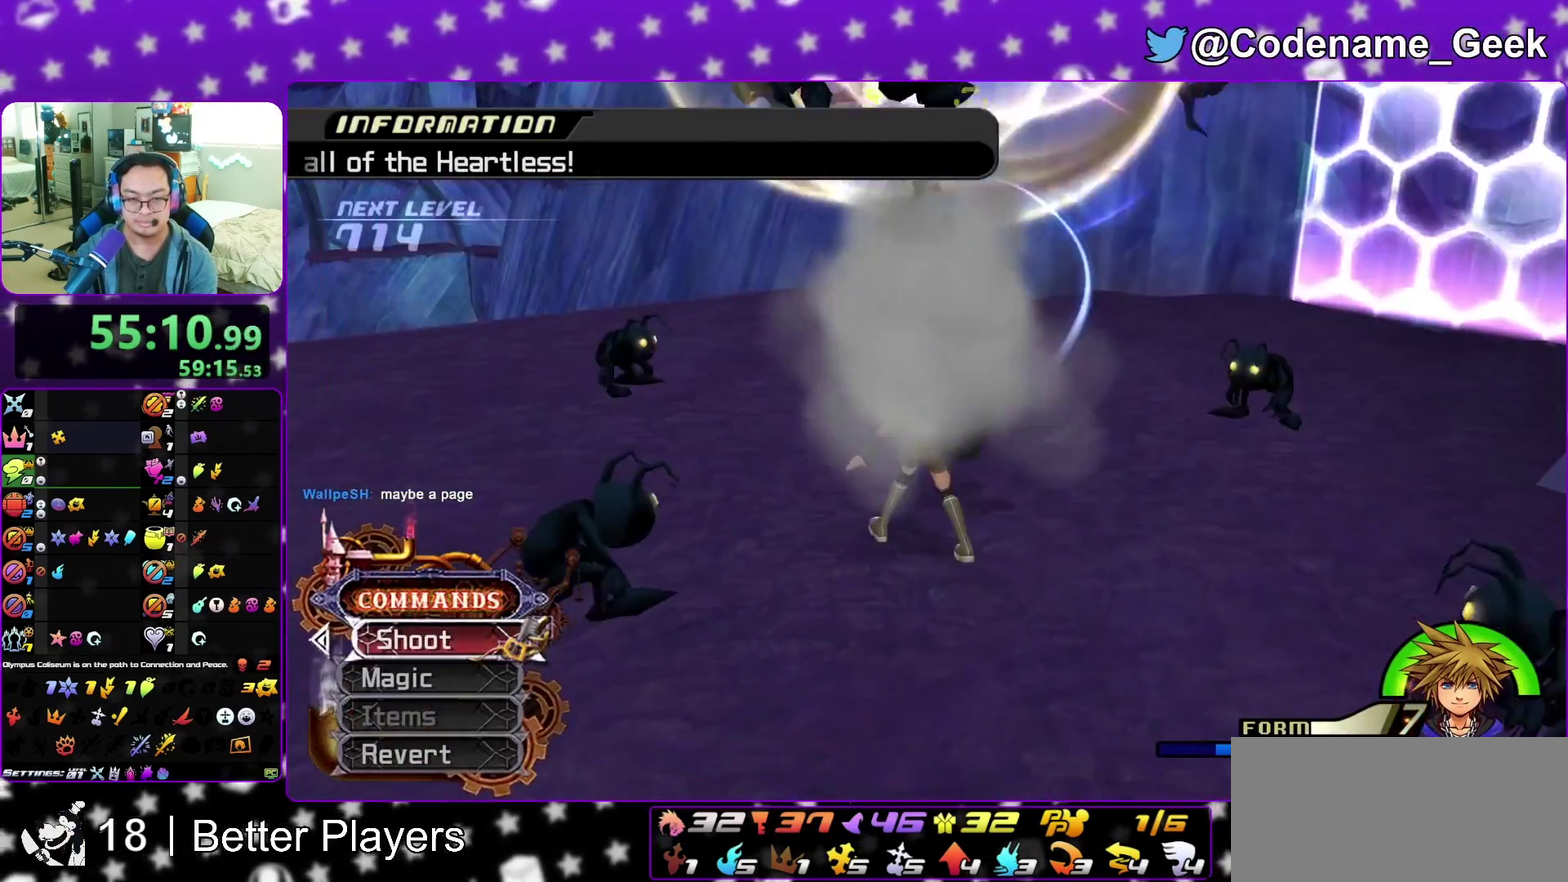
{"dt_ms": 900, "buttons": [], "left_stick": "center", "right_stick": "center", "events": [[33, "left_stick", "up"], [117, "left_stick", "center"], [450, "left_stick", "down"], [533, "left_stick", "down-left"], [583, "left_stick", "center"], [700, "B", "down"], [800, "B", "up"]]}
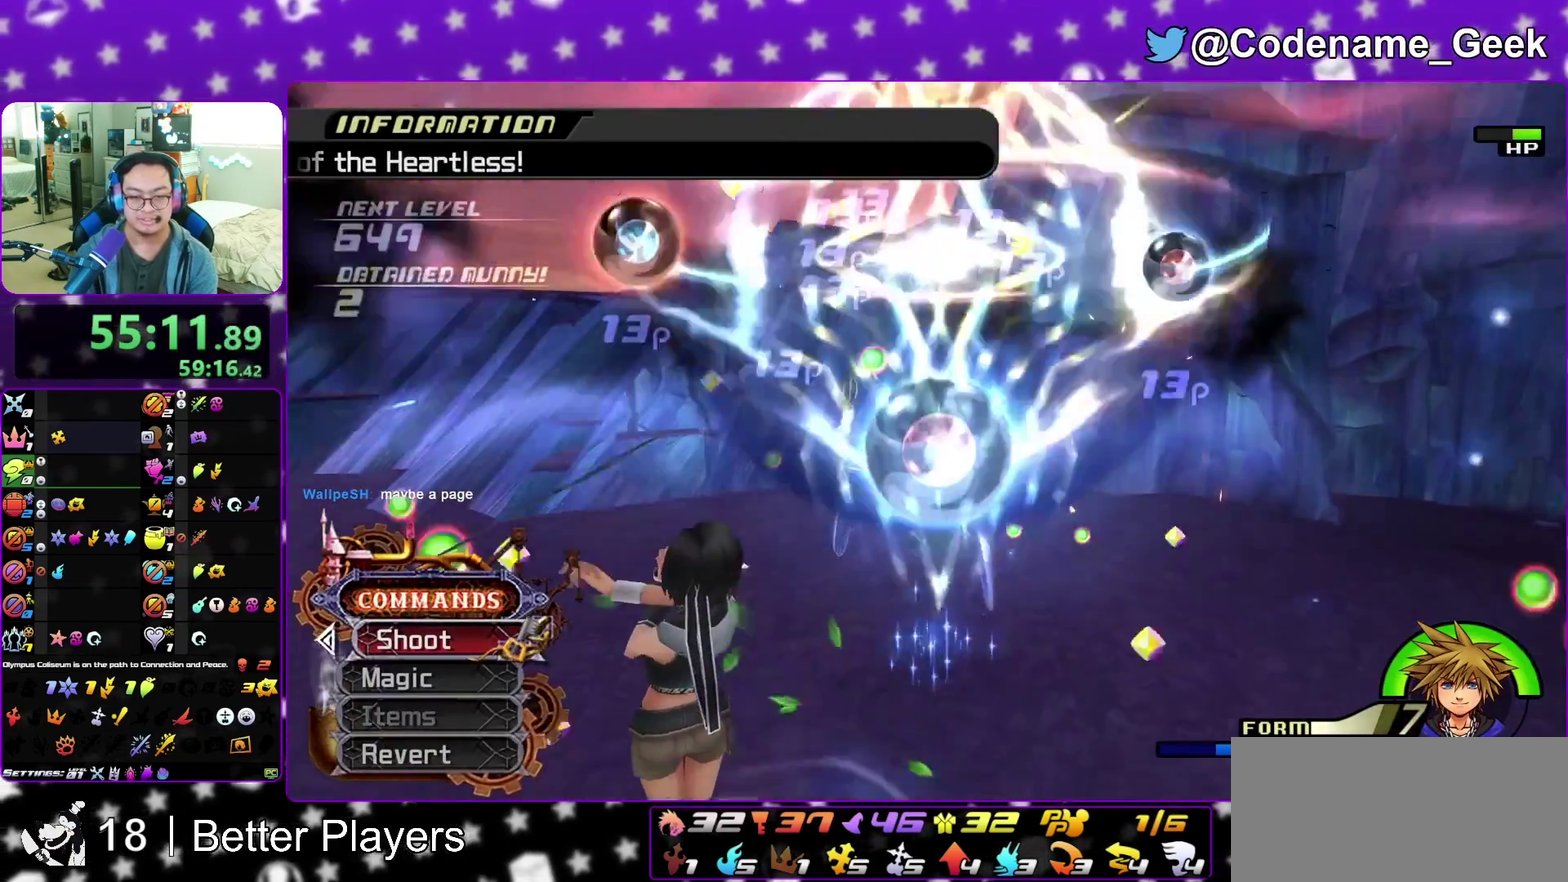
{"dt_ms": 300, "buttons": [], "left_stick": "down-left", "right_stick": "down", "events": [[117, "right_stick", "down"], [283, "left_stick", "down-left"]]}
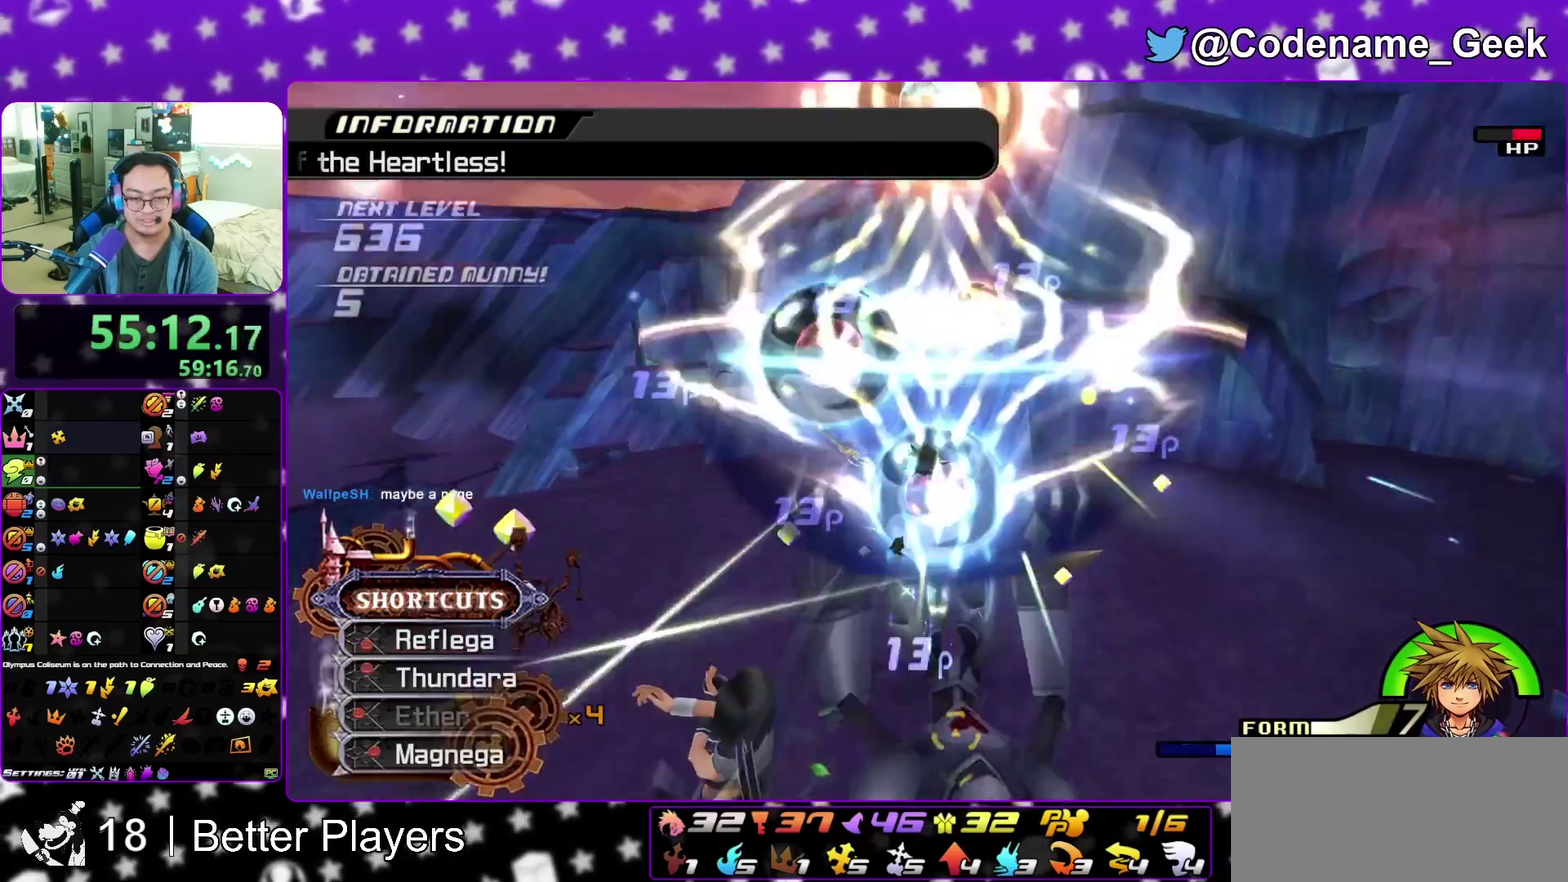
{"dt_ms": 500, "buttons": [], "left_stick": "center", "right_stick": "center", "events": [[17, "A", "down"], [133, "A", "up"], [183, "left_stick", "center"], [217, "A", "down"], [233, "right_stick", "down-right"], [317, "A", "up"], [383, "right_stick", "center"]]}
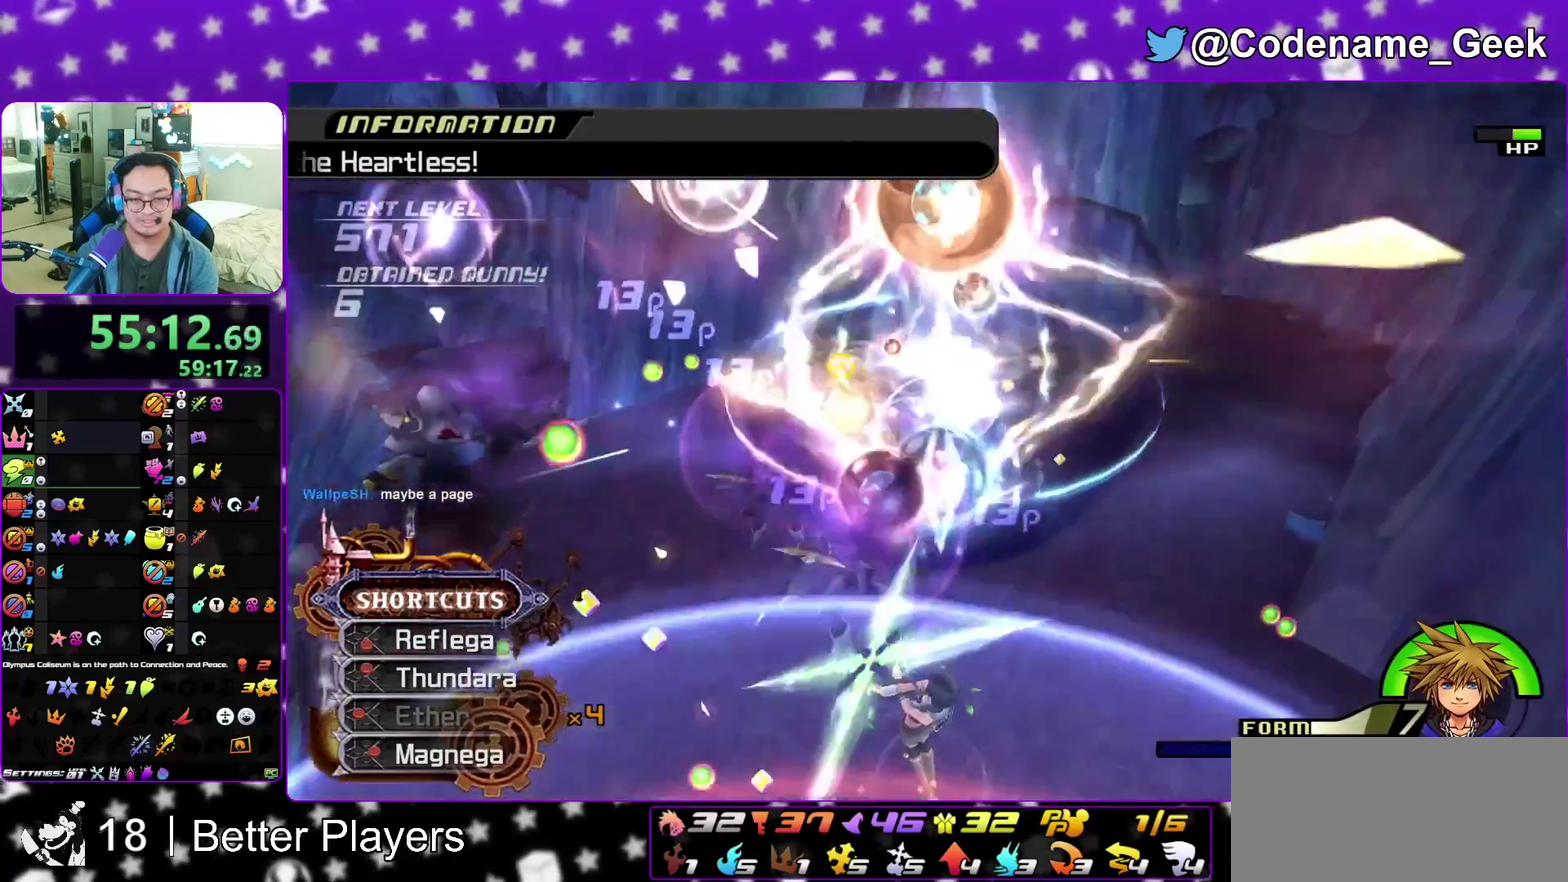
{"dt_ms": 500, "buttons": ["R2", "SELECT"], "left_stick": "center", "right_stick": "center", "events": [[17, "right_stick", "right"], [183, "left_stick", "left"], [183, "right_stick", "center"], [283, "right_stick", "right"], [317, "left_stick", "down-left"], [333, "SELECT", "down"], [400, "left_stick", "center"], [400, "right_stick", "center"], [467, "R2", "down"]]}
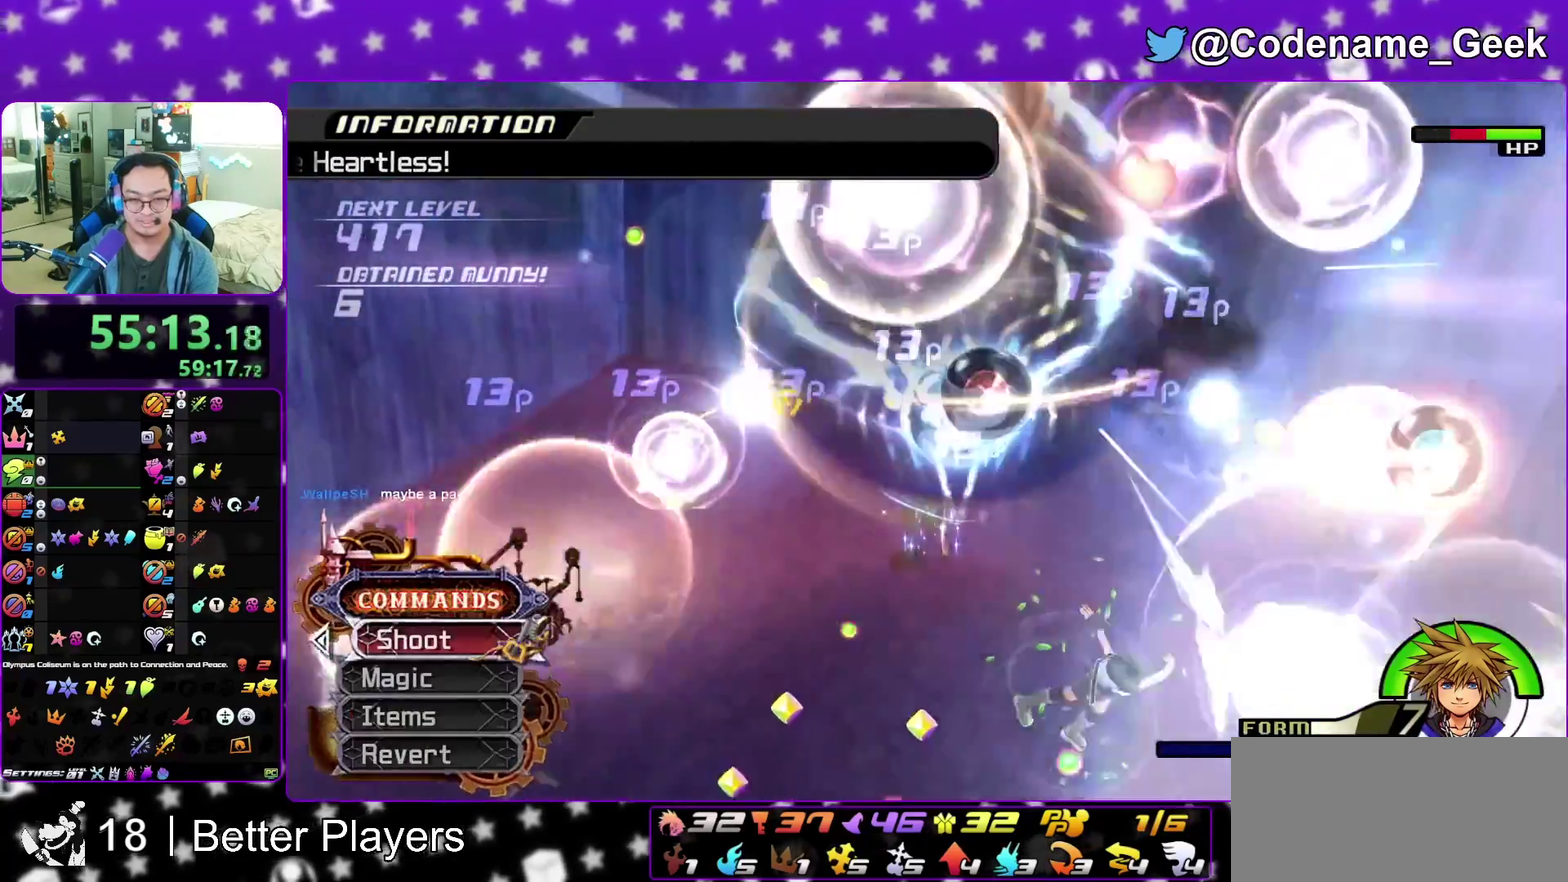
{"dt_ms": 400, "buttons": ["R2"], "left_stick": "center", "right_stick": "center"}
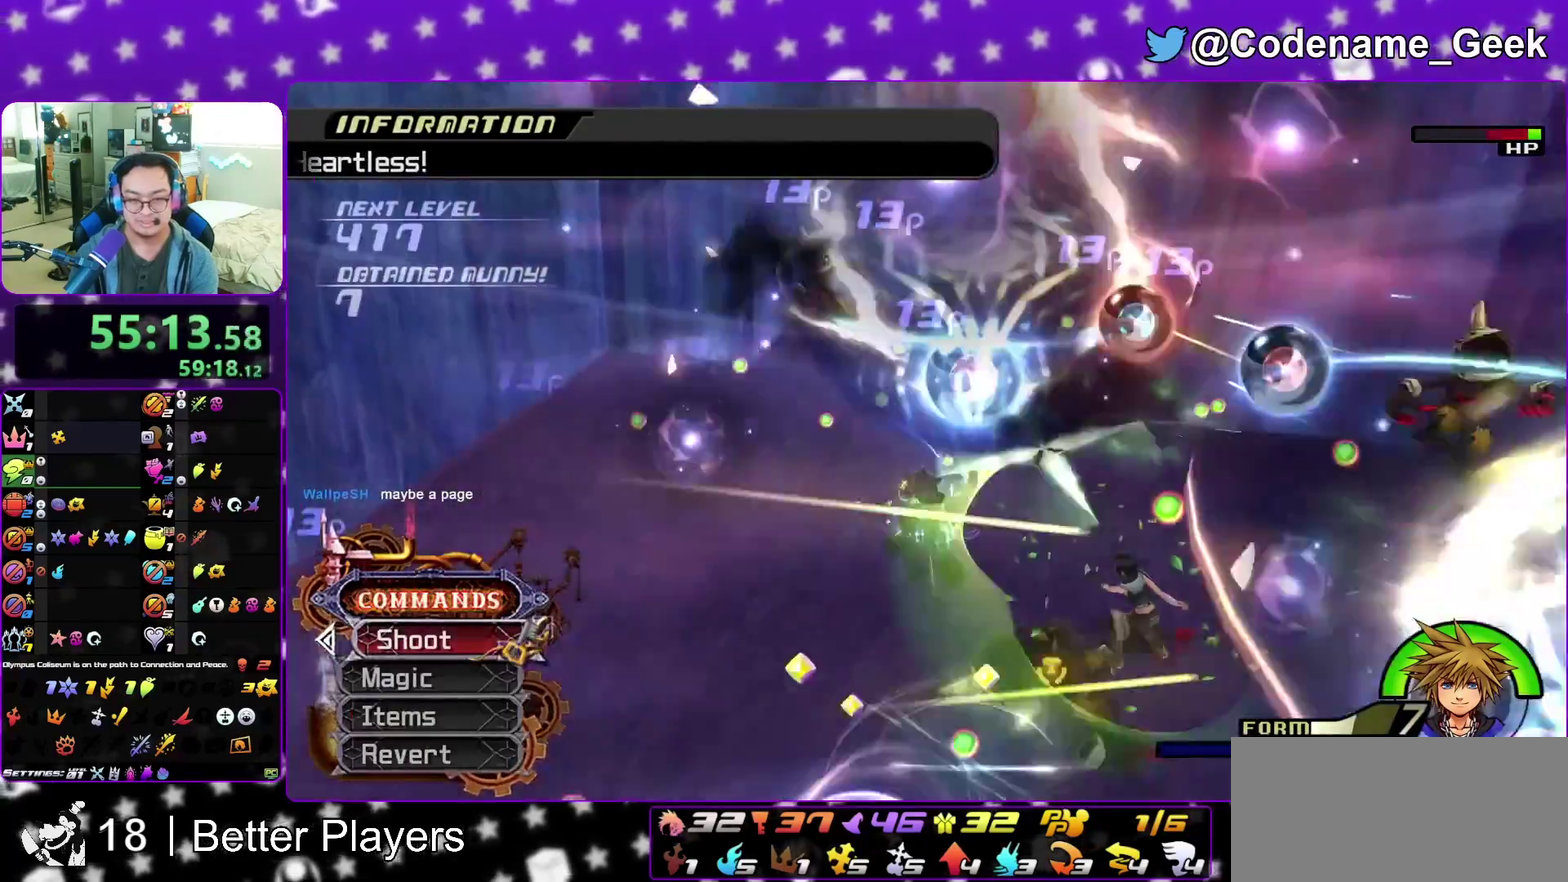
{"dt_ms": 800, "buttons": [], "left_stick": "center", "right_stick": "center", "events": [[17, "R2", "up"], [133, "L2", "down"], [133, "X", "down"], [217, "L2", "up"], [217, "X", "up"], [300, "left_stick", "up"], [367, "left_stick", "center"]]}
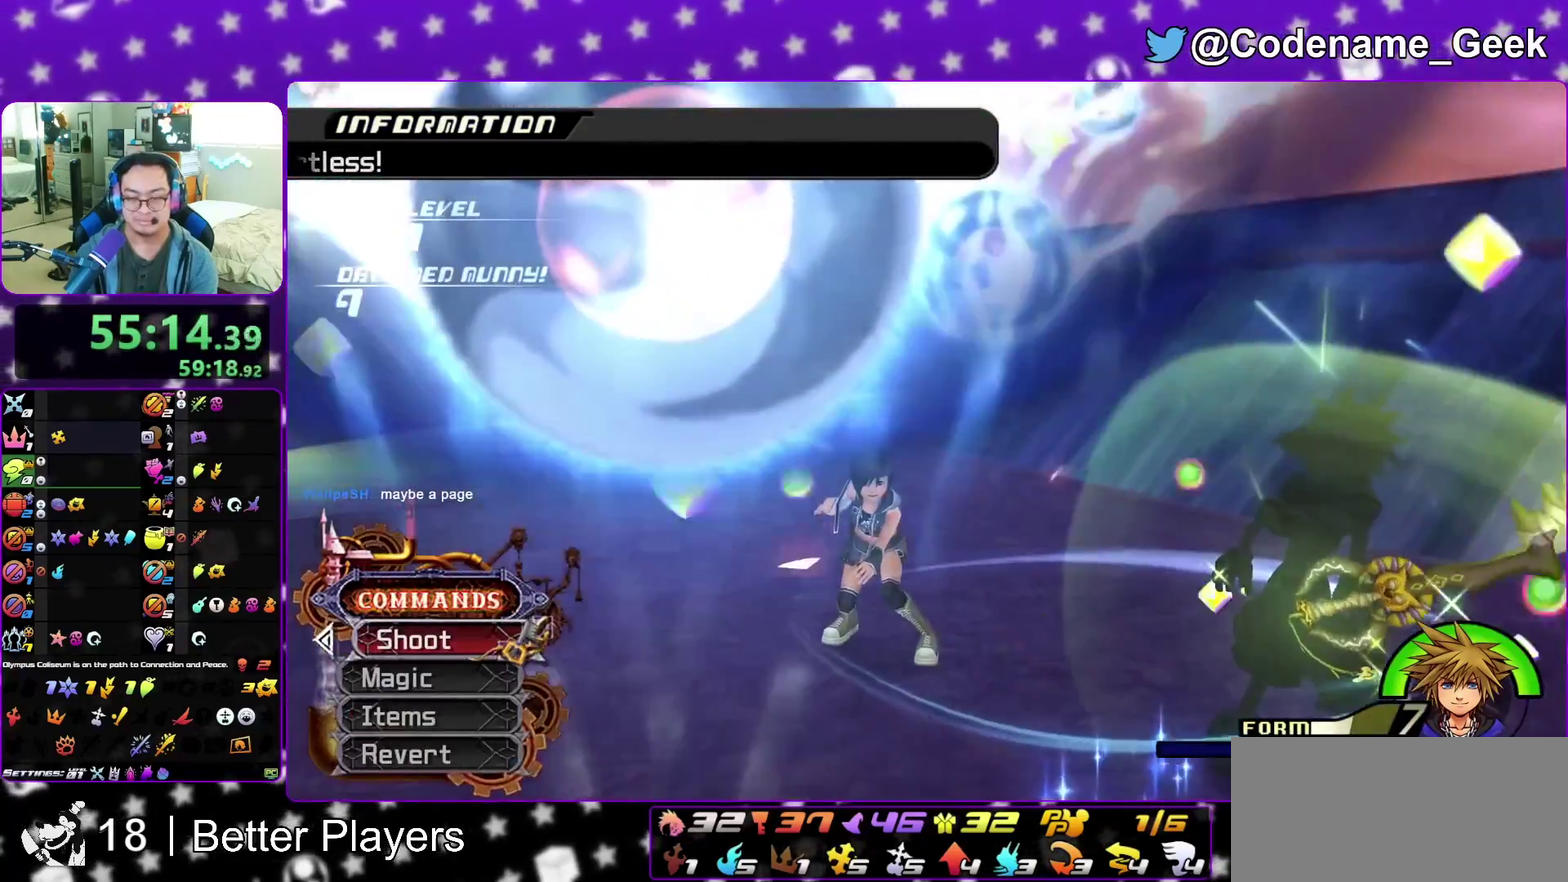
{"dt_ms": 300, "buttons": ["A"], "left_stick": "center", "right_stick": "center", "events": [[117, "A", "down"]]}
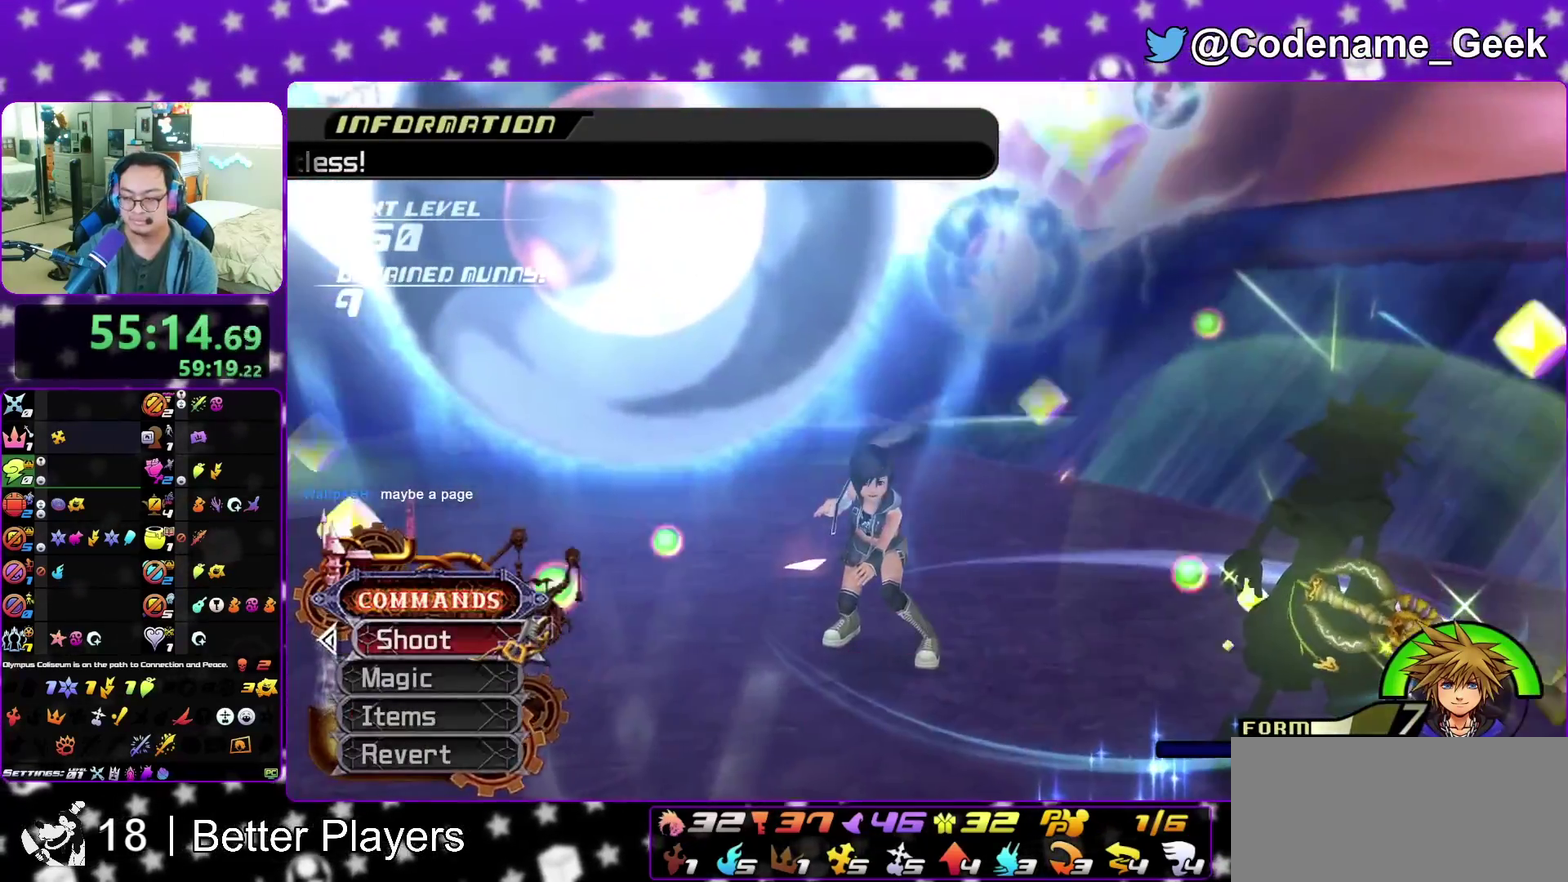
{"dt_ms": 600, "buttons": ["A"], "left_stick": "up", "right_stick": "center", "events": [[67, "A", "up"], [133, "B", "down"], [167, "A", "down"], [183, "B", "up"], [217, "left_stick", "up"], [350, "left_stick", "up-left"], [400, "A", "up"], [400, "B", "down"], [467, "A", "down"], [467, "B", "up"], [467, "left_stick", "up"], [550, "A", "up"], [550, "B", "down"], [600, "A", "down"], [600, "B", "up"]]}
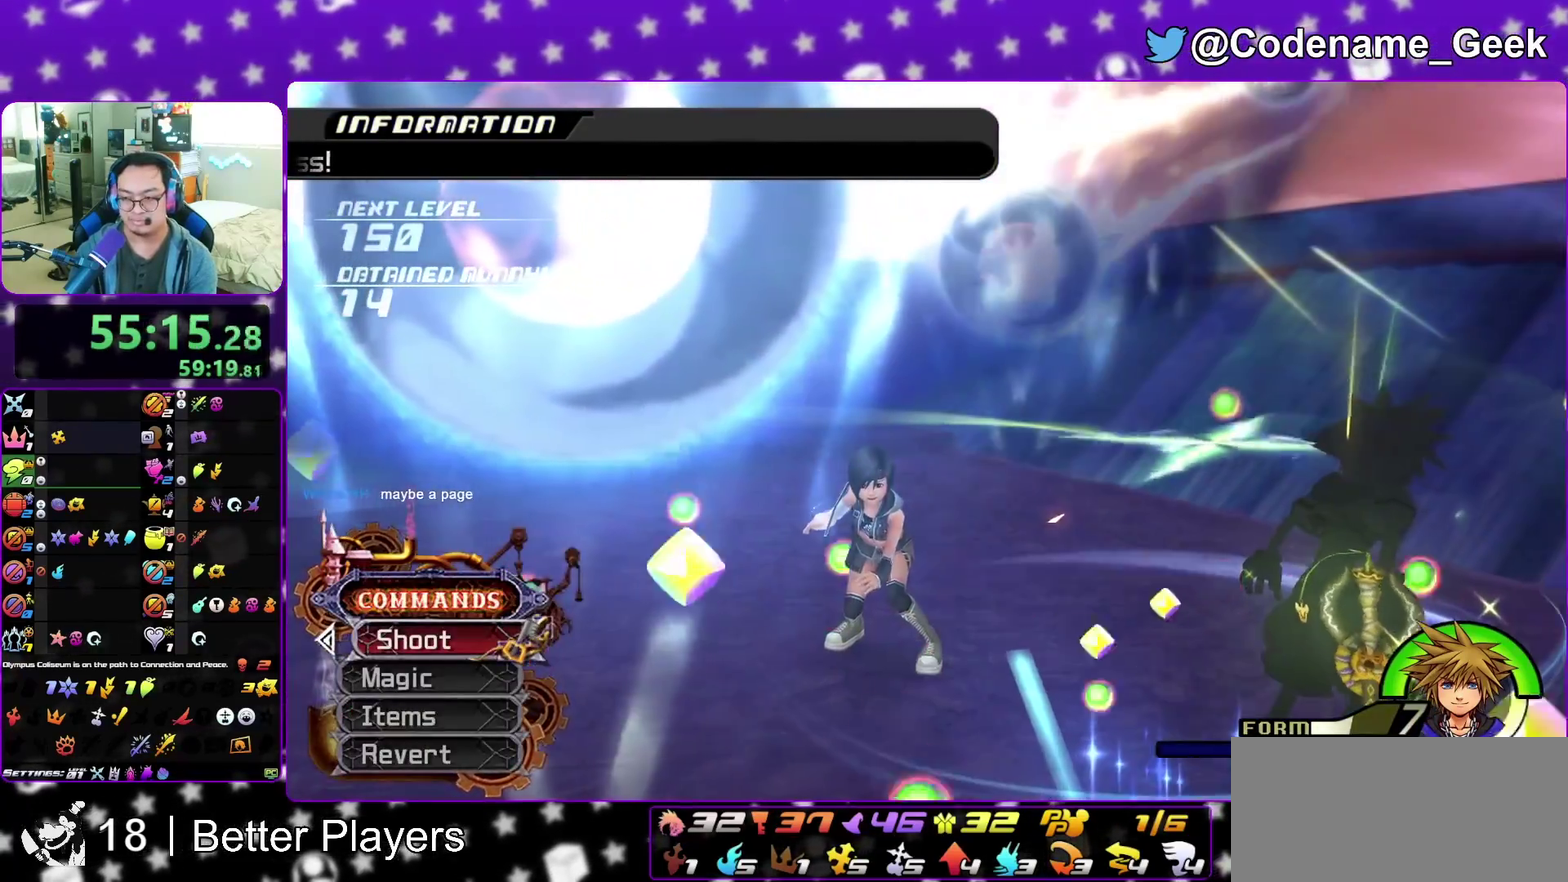
{"dt_ms": 400, "buttons": ["B"], "left_stick": "up", "right_stick": "center", "events": [[67, "A", "up"], [83, "B", "down"], [183, "A", "down"], [183, "B", "up"], [367, "A", "up"], [383, "B", "down"]]}
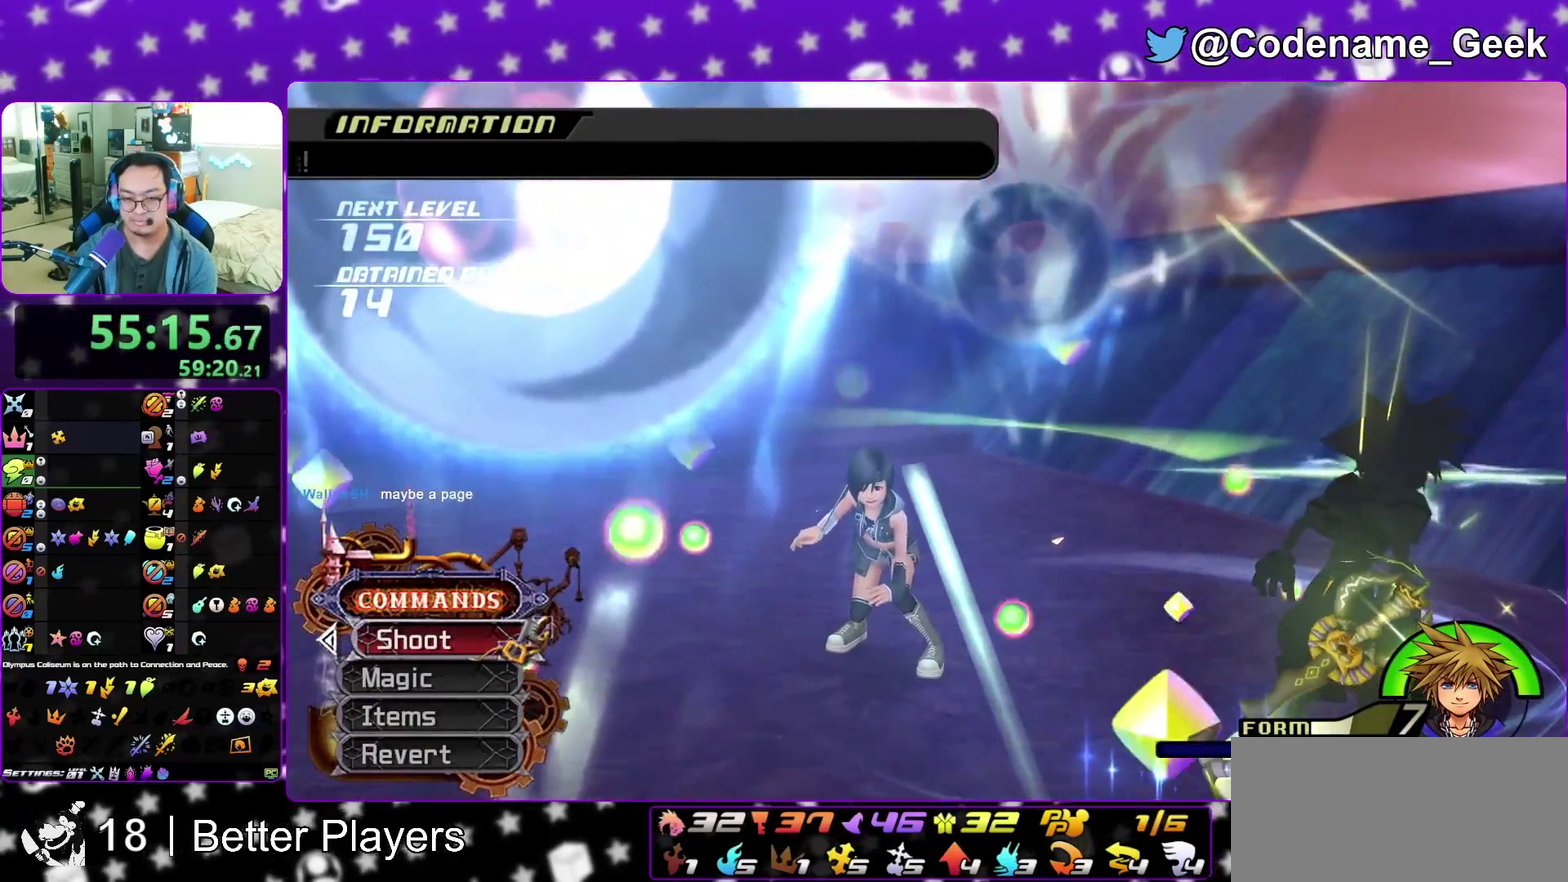
{"dt_ms": 500, "buttons": ["A", "B"], "left_stick": "up", "right_stick": "center", "events": [[50, "A", "down"], [50, "B", "up"], [117, "A", "up"], [167, "B", "down"], [217, "A", "down"], [233, "B", "up"], [283, "A", "up"], [283, "B", "down"], [350, "A", "down"], [367, "B", "up"], [450, "B", "down"]]}
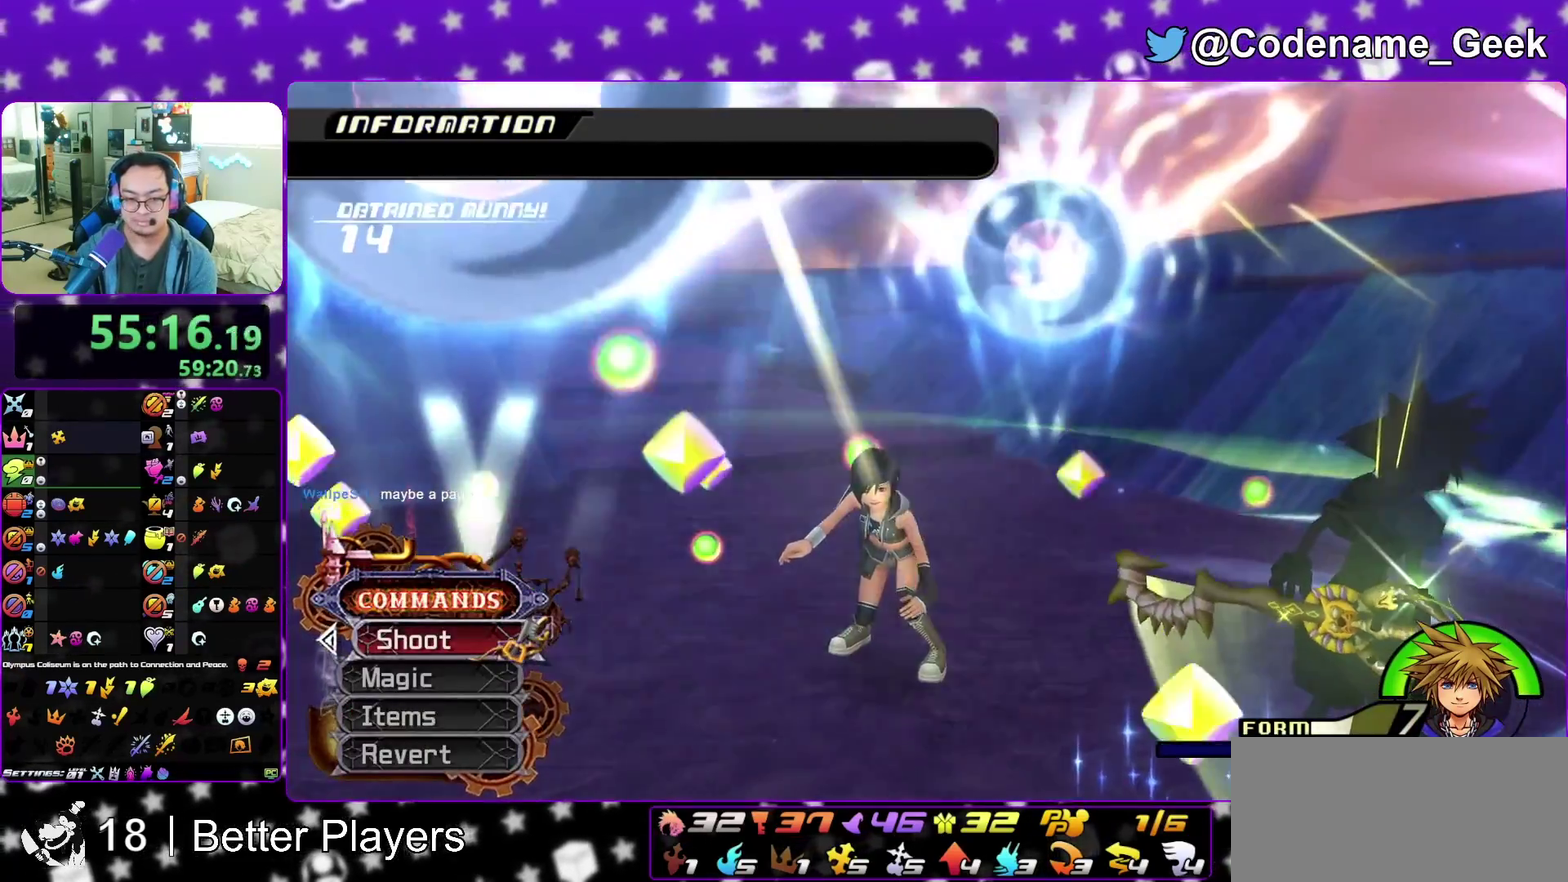
{"dt_ms": 500, "buttons": ["A"], "left_stick": "up", "right_stick": "center", "events": [[17, "B", "up"], [83, "A", "up"], [117, "B", "down"], [167, "A", "down"], [167, "B", "up"], [250, "A", "up"], [250, "B", "down"], [317, "A", "down"], [317, "B", "up"], [417, "A", "up"], [433, "B", "down"], [483, "A", "down"], [483, "B", "up"]]}
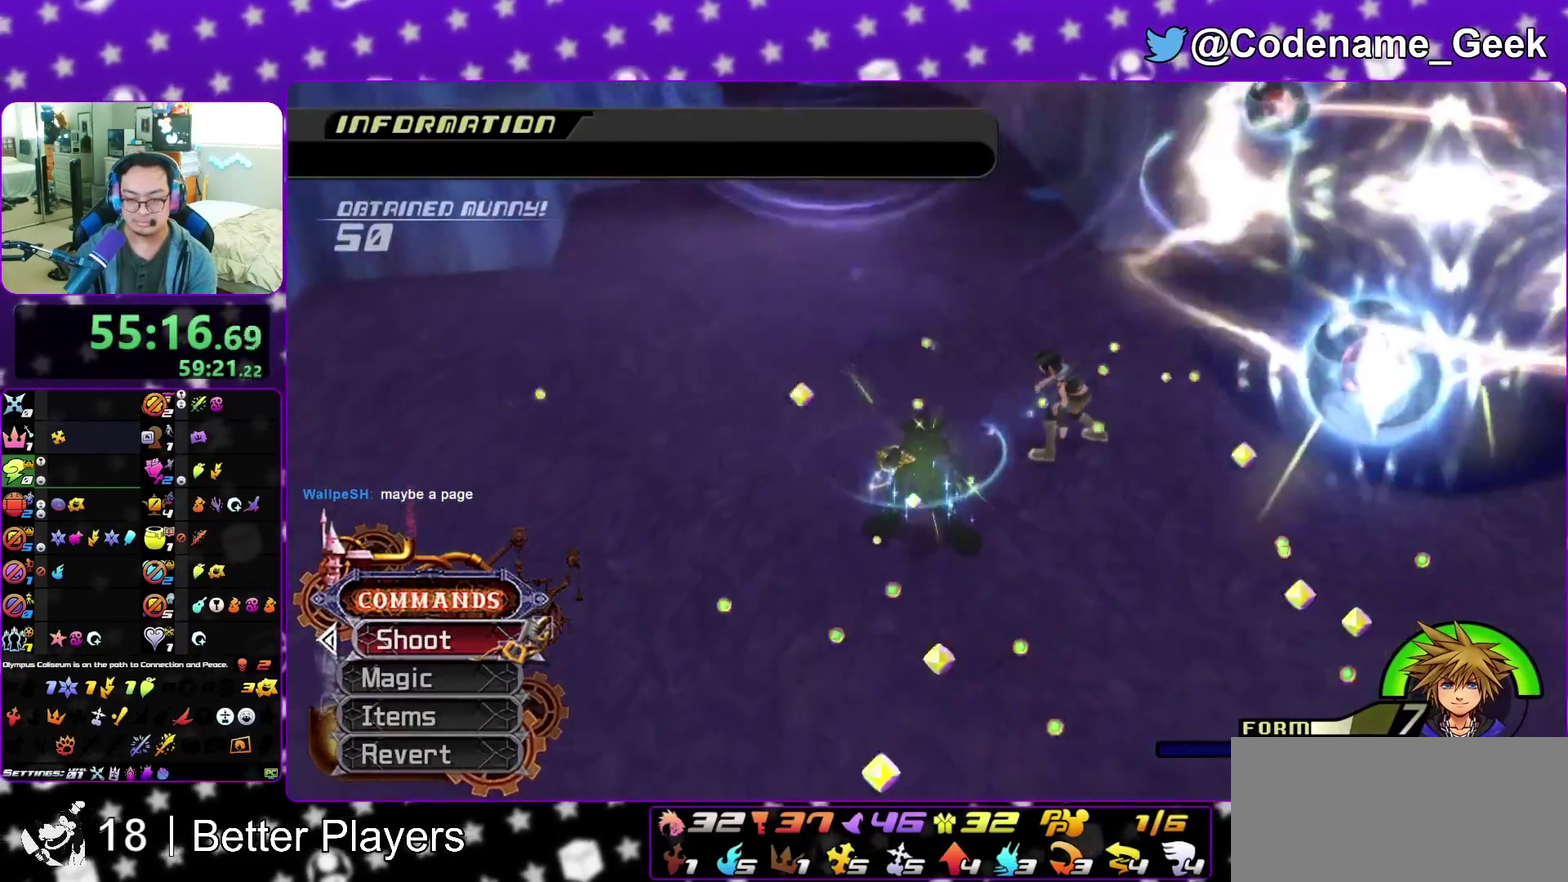
{"dt_ms": 300, "buttons": ["A"], "left_stick": "up", "right_stick": "center", "events": [[50, "A", "up"], [67, "B", "down"], [133, "A", "down"], [150, "B", "up"], [200, "A", "up"], [217, "B", "down"], [283, "A", "down"], [283, "B", "up"]]}
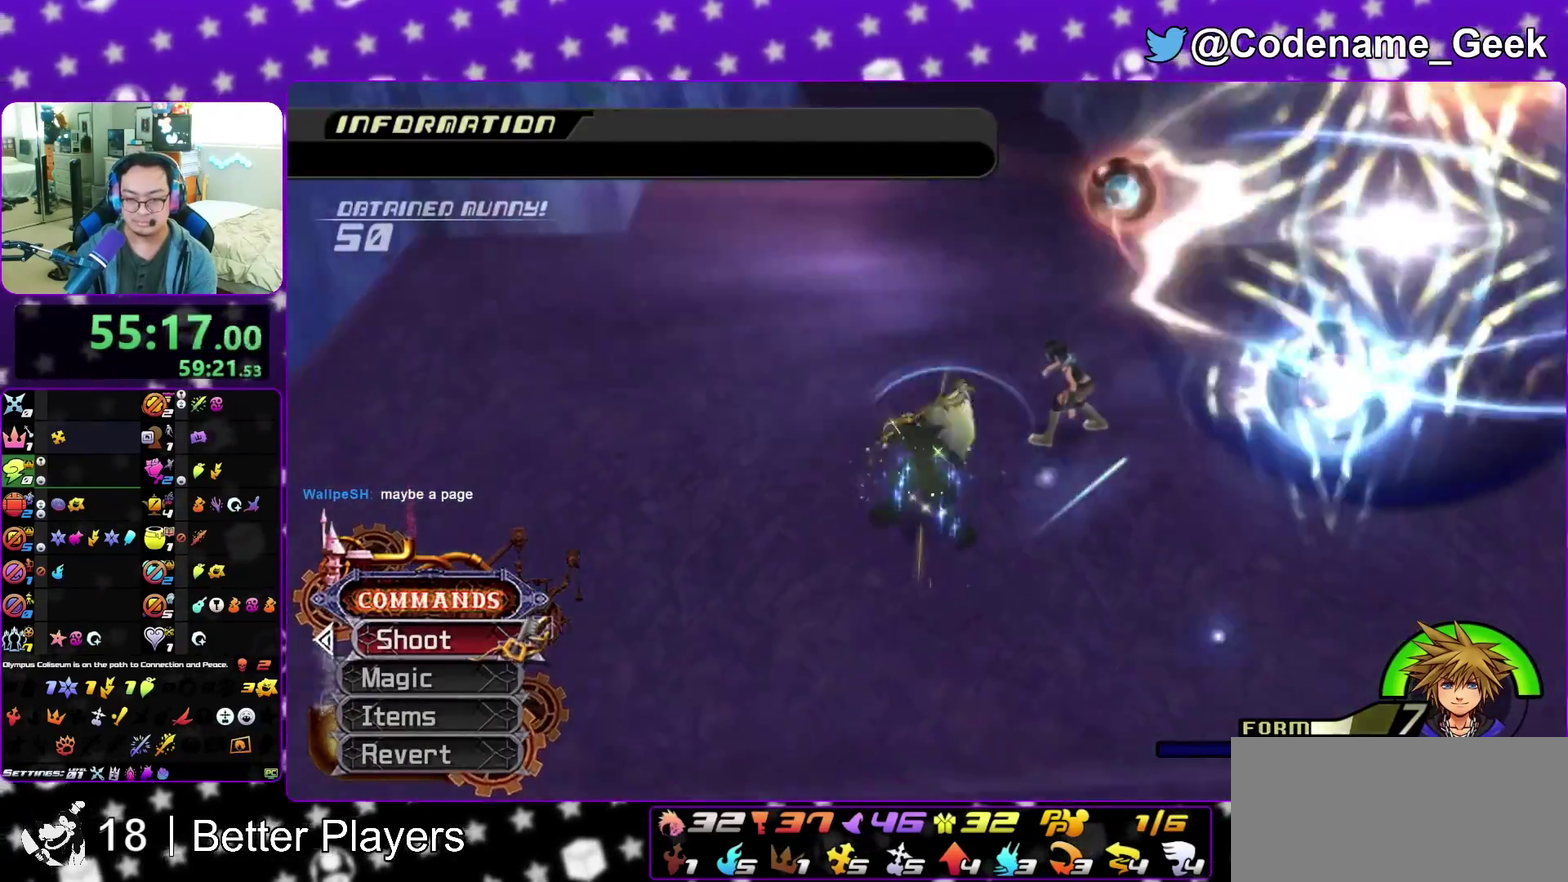
{"dt_ms": 700, "buttons": [], "left_stick": "up", "right_stick": "center", "events": [[67, "A", "up"], [133, "A", "down"], [233, "A", "up"], [233, "B", "down"], [283, "A", "down"], [317, "B", "up"], [367, "A", "up"], [383, "B", "down"], [450, "A", "down"], [467, "B", "up"], [550, "A", "up"], [617, "A", "down"], [683, "A", "up"]]}
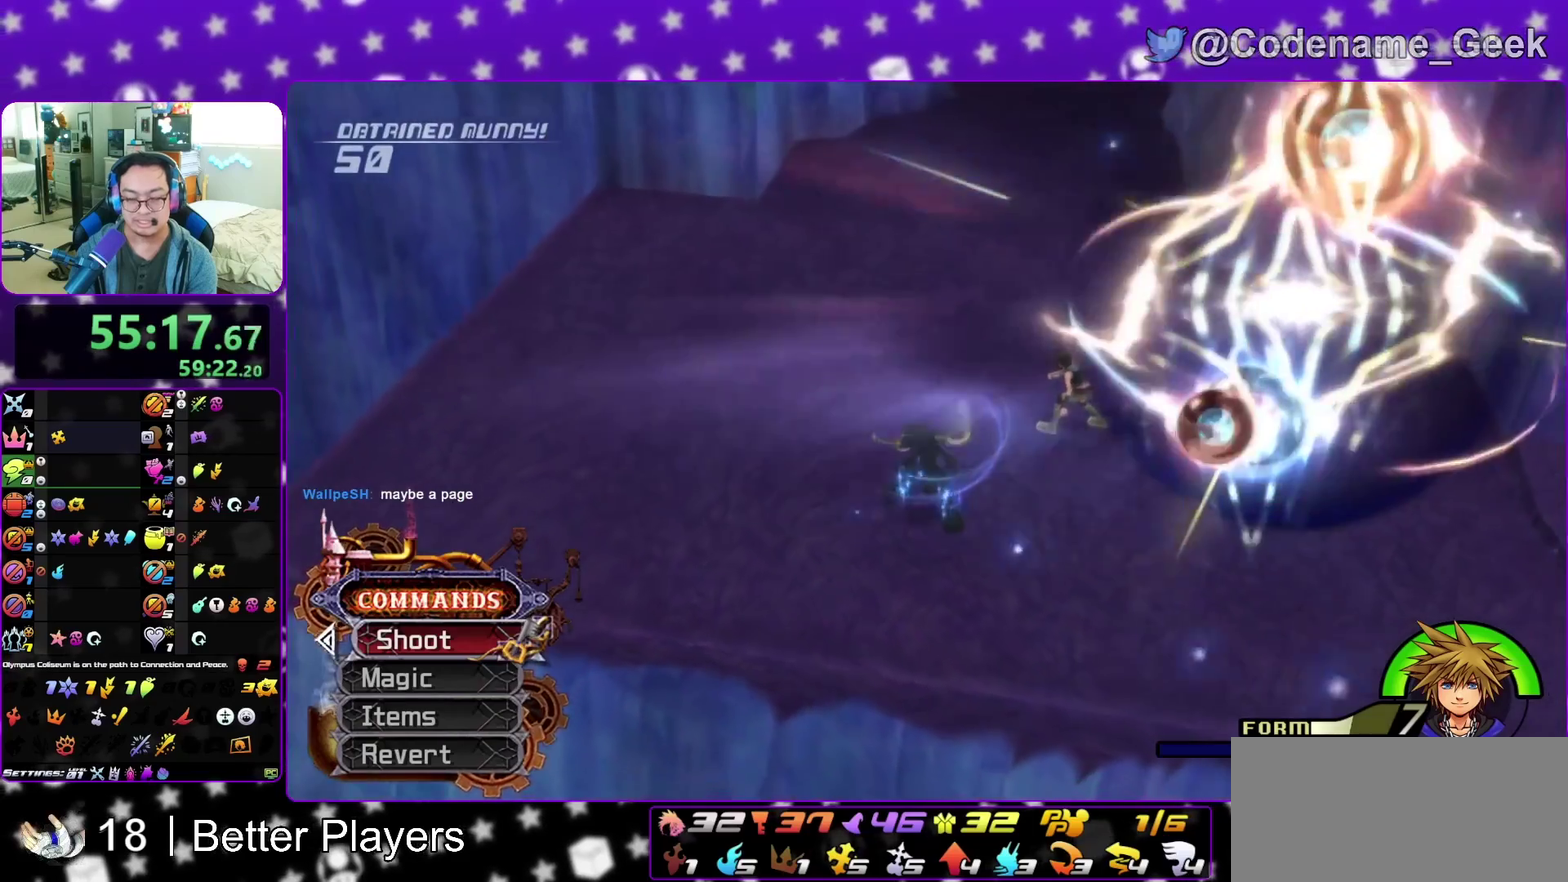
{"dt_ms": 300, "buttons": [], "left_stick": "up", "right_stick": "center", "events": []}
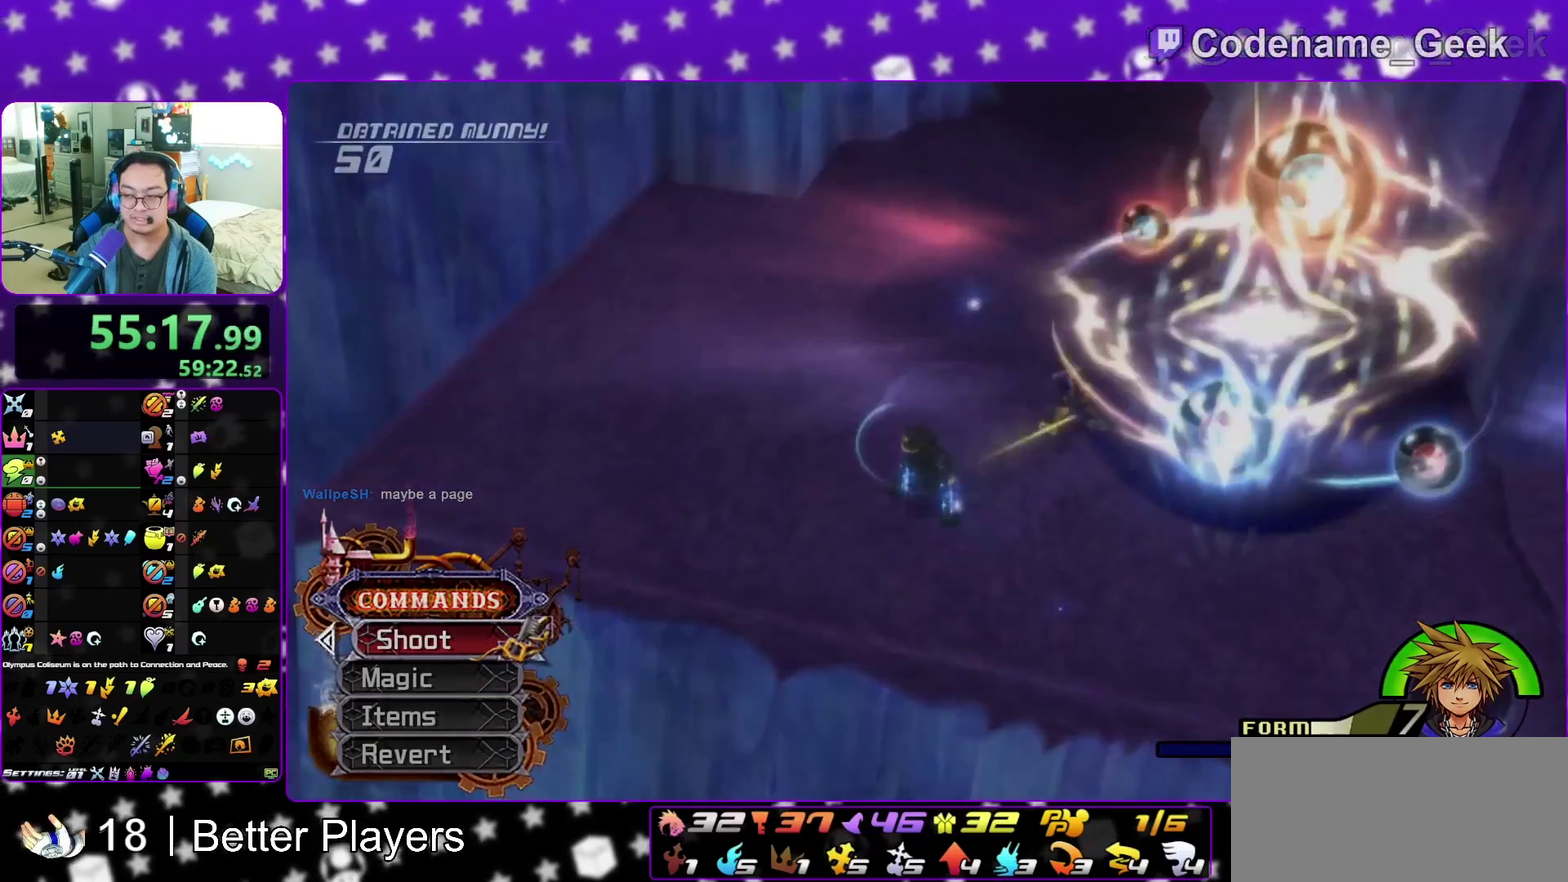
{"dt_ms": 900, "buttons": [], "left_stick": "up", "right_stick": "center", "events": [[450, "right_stick", "right"], [550, "right_stick", "center"], [750, "right_stick", "right"], [850, "right_stick", "center"]]}
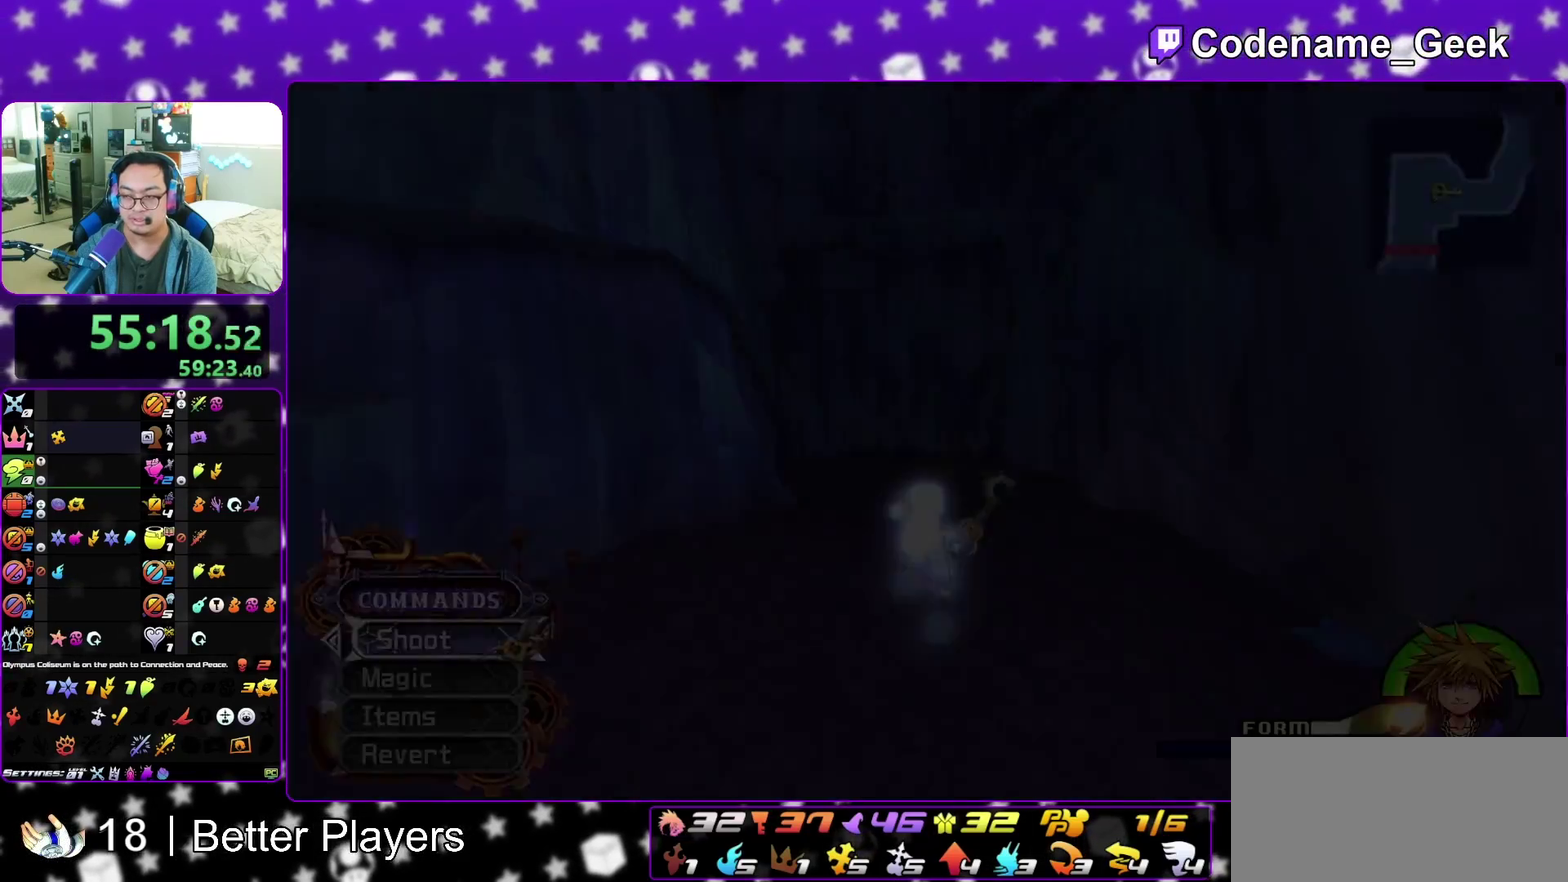
{"dt_ms": 300, "buttons": [], "left_stick": "up", "right_stick": "down", "events": [[250, "right_stick", "down"]]}